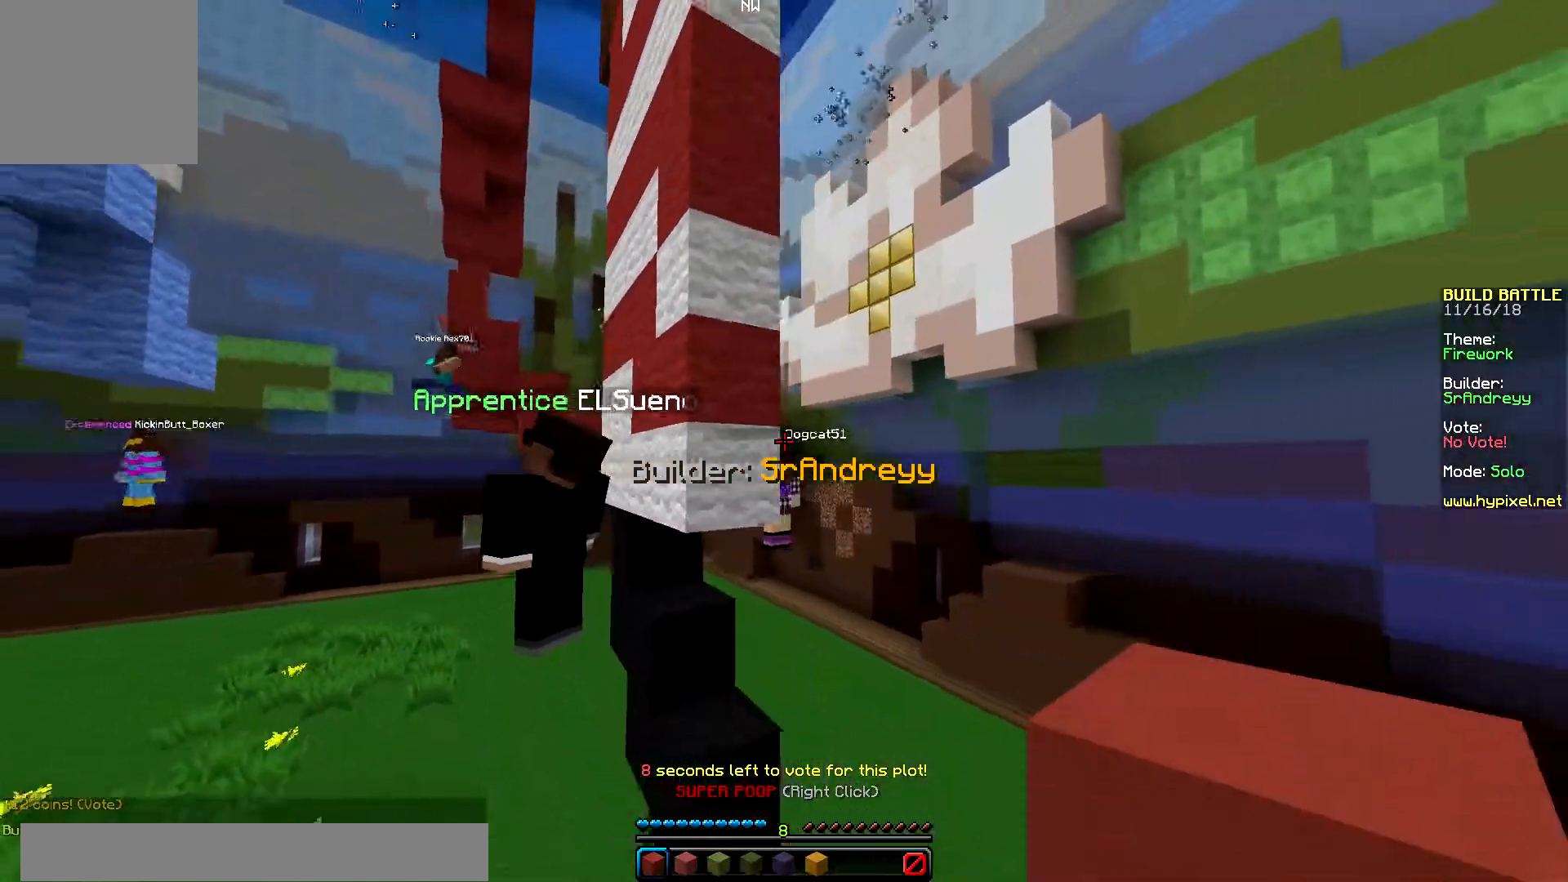
Gameplay with keyboard and mouse; each line is a JSON object with the keys and mouse buttons held at the frame after it. "events" lists presses ("down") and releases ("up") of "down", "left", "right", "up", "mouse_left" and "mouse_right" between this image and that frame as [ms after this image, input, new state], when the widget could be followed in between. "mouse_left", "mouse_right" = the "left", "right" buttons of the "mouse" list. No other keys are recorded. Fast repeated clicks can show as one long hold. Mouse movement is not recorded.
{"keys": ["up"], "mouse": ["right"], "events": [[217, "down", "up"], [334, "right", "up"], [384, "mouse_right", "down"], [501, "up", "down"]]}
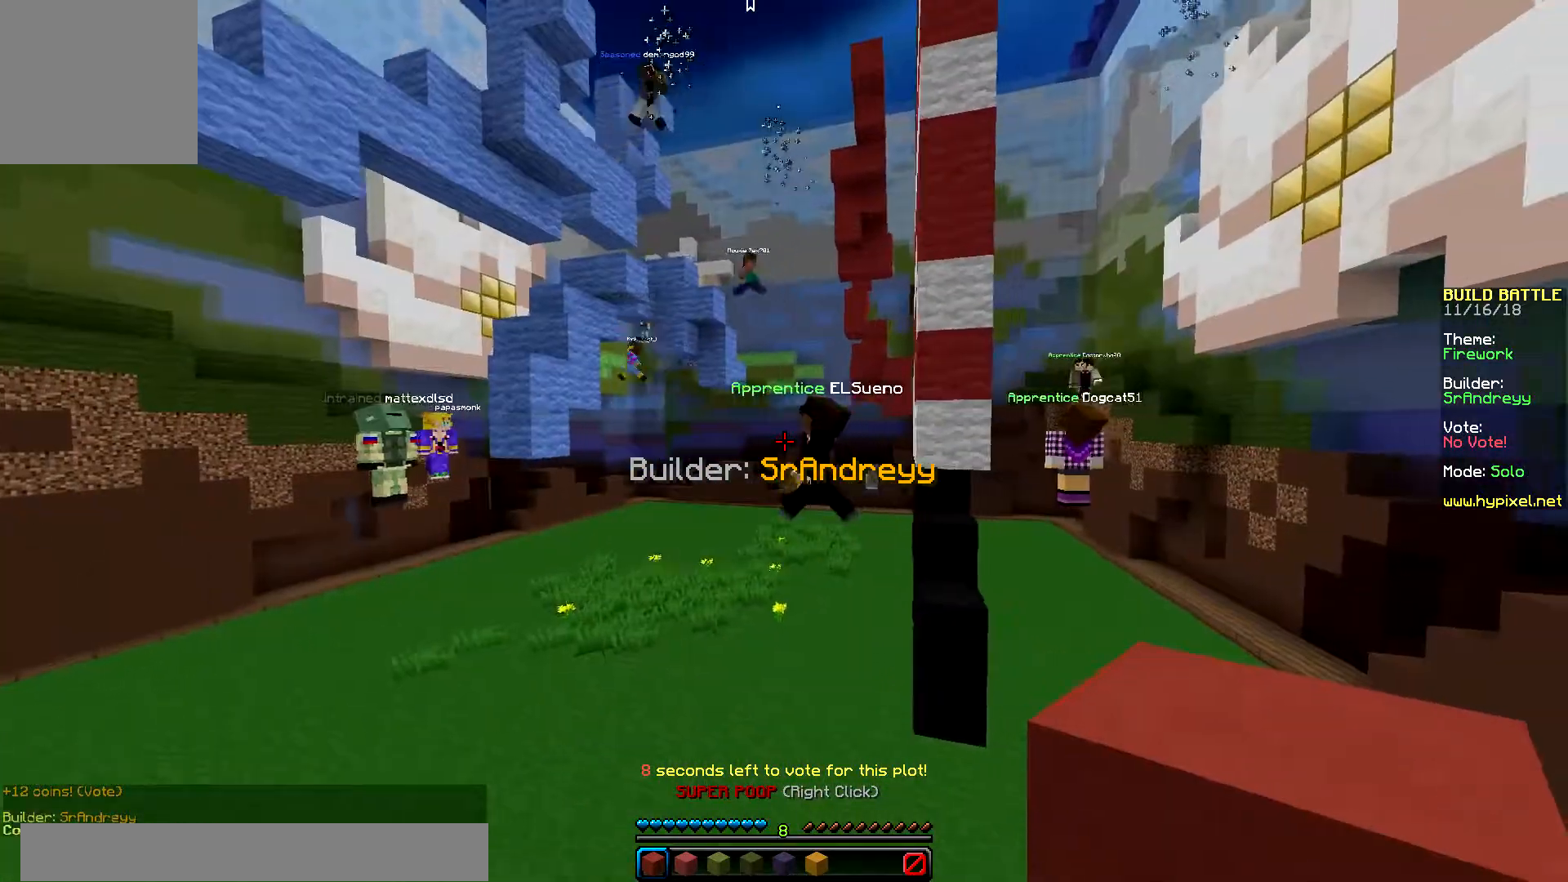
{"keys": ["right", "up"], "mouse": [], "events": [[83, "right", "down"], [150, "mouse_right", "up"]]}
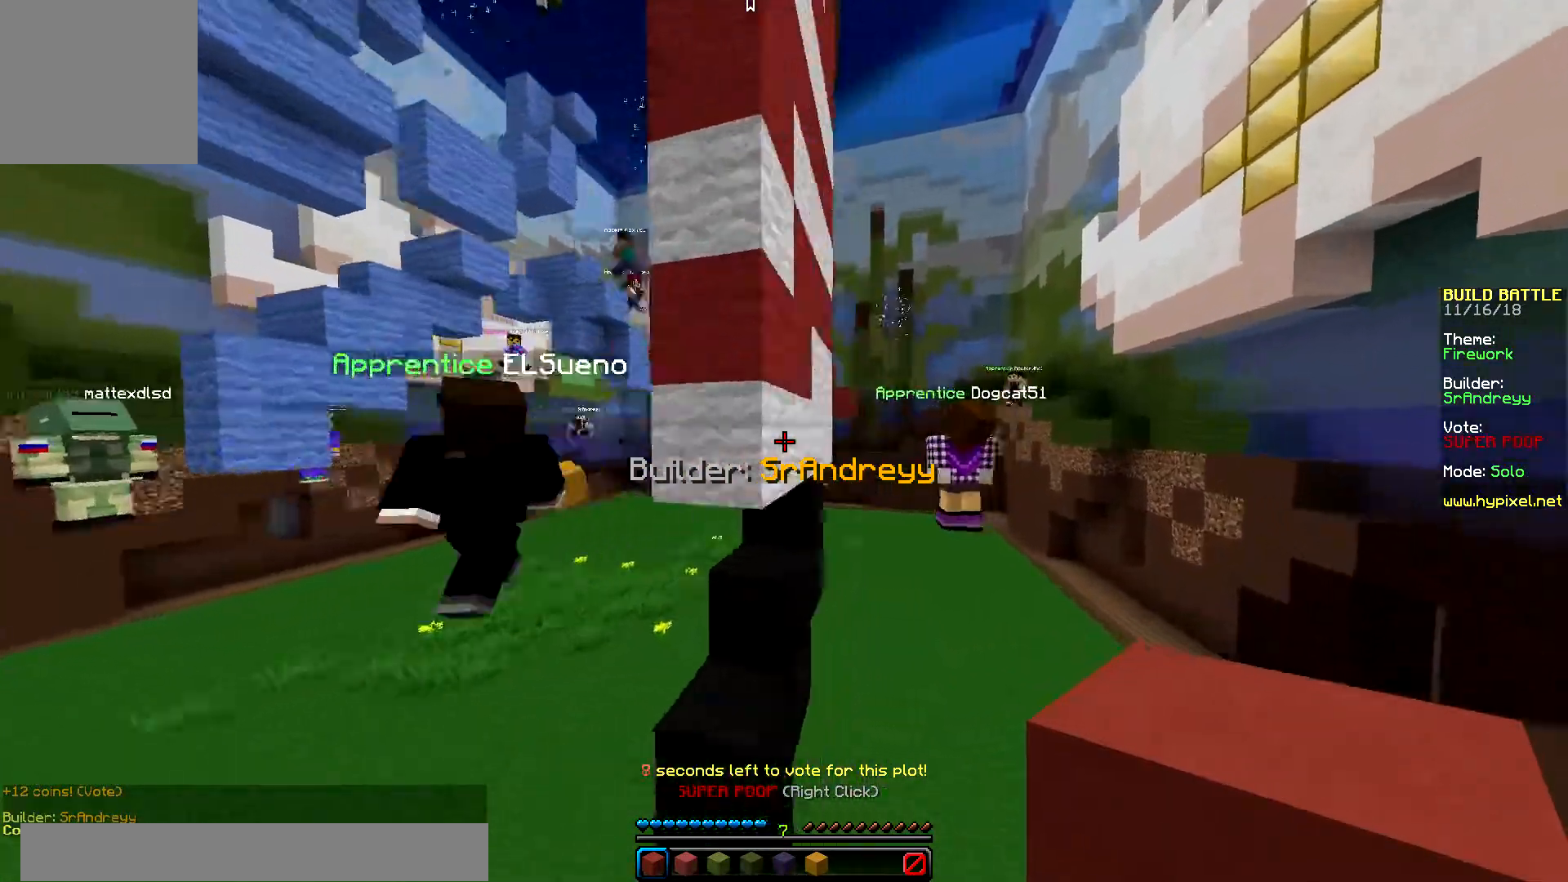
{"keys": ["right", "up"], "mouse": ["right"], "events": [[167, "mouse_right", "down"], [351, "mouse_right", "up"], [467, "mouse_right", "down"]]}
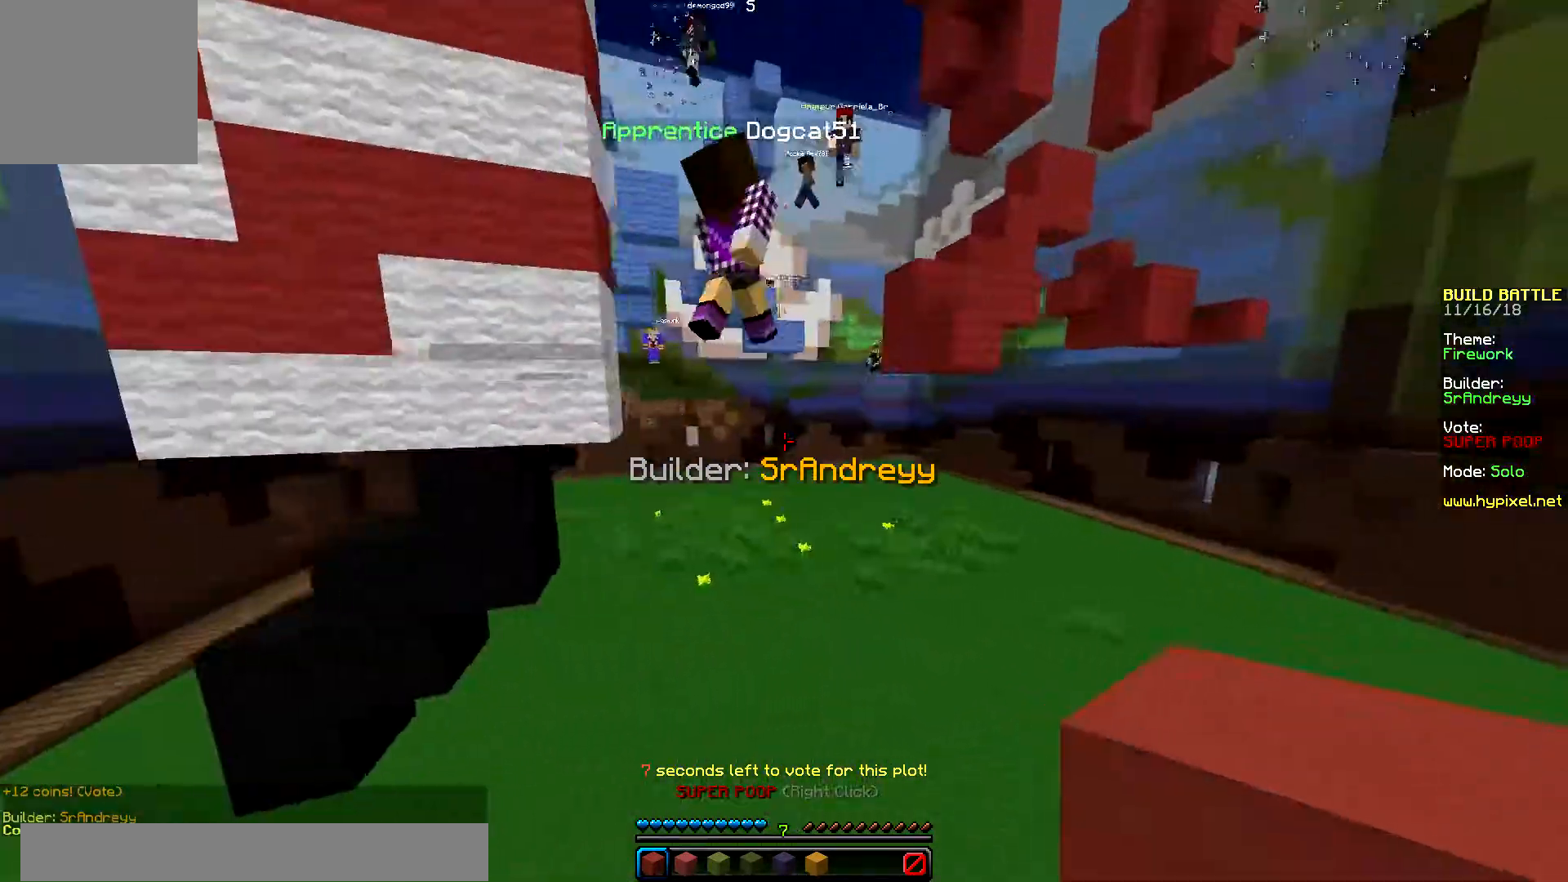
{"keys": [], "mouse": [], "events": [[16, "right", "up"], [150, "up", "up"], [434, "mouse_right", "up"]]}
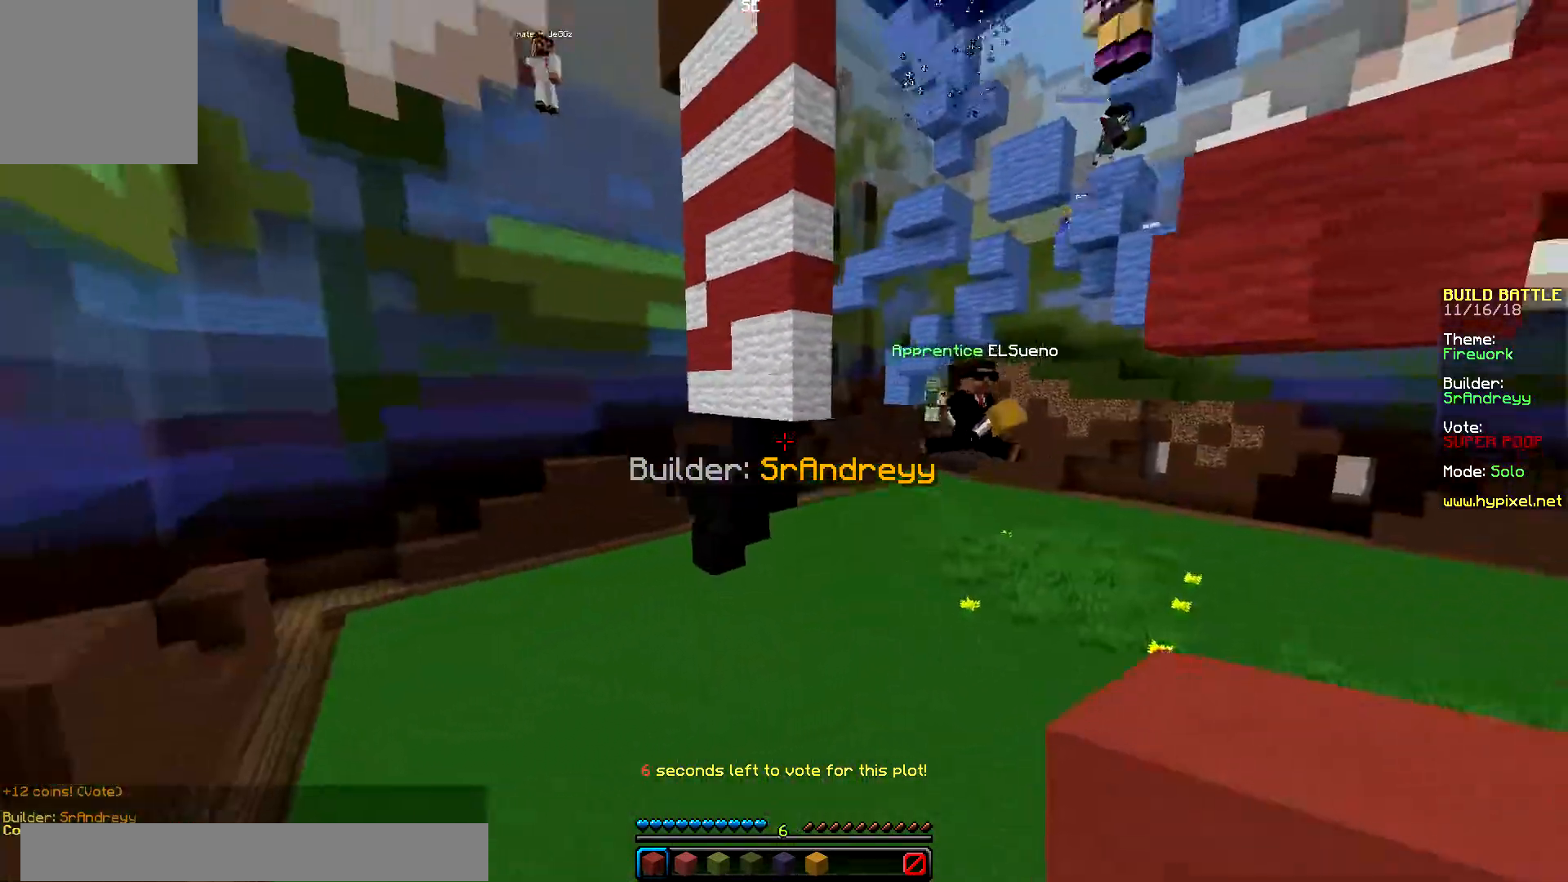
{"keys": [], "mouse": [], "events": []}
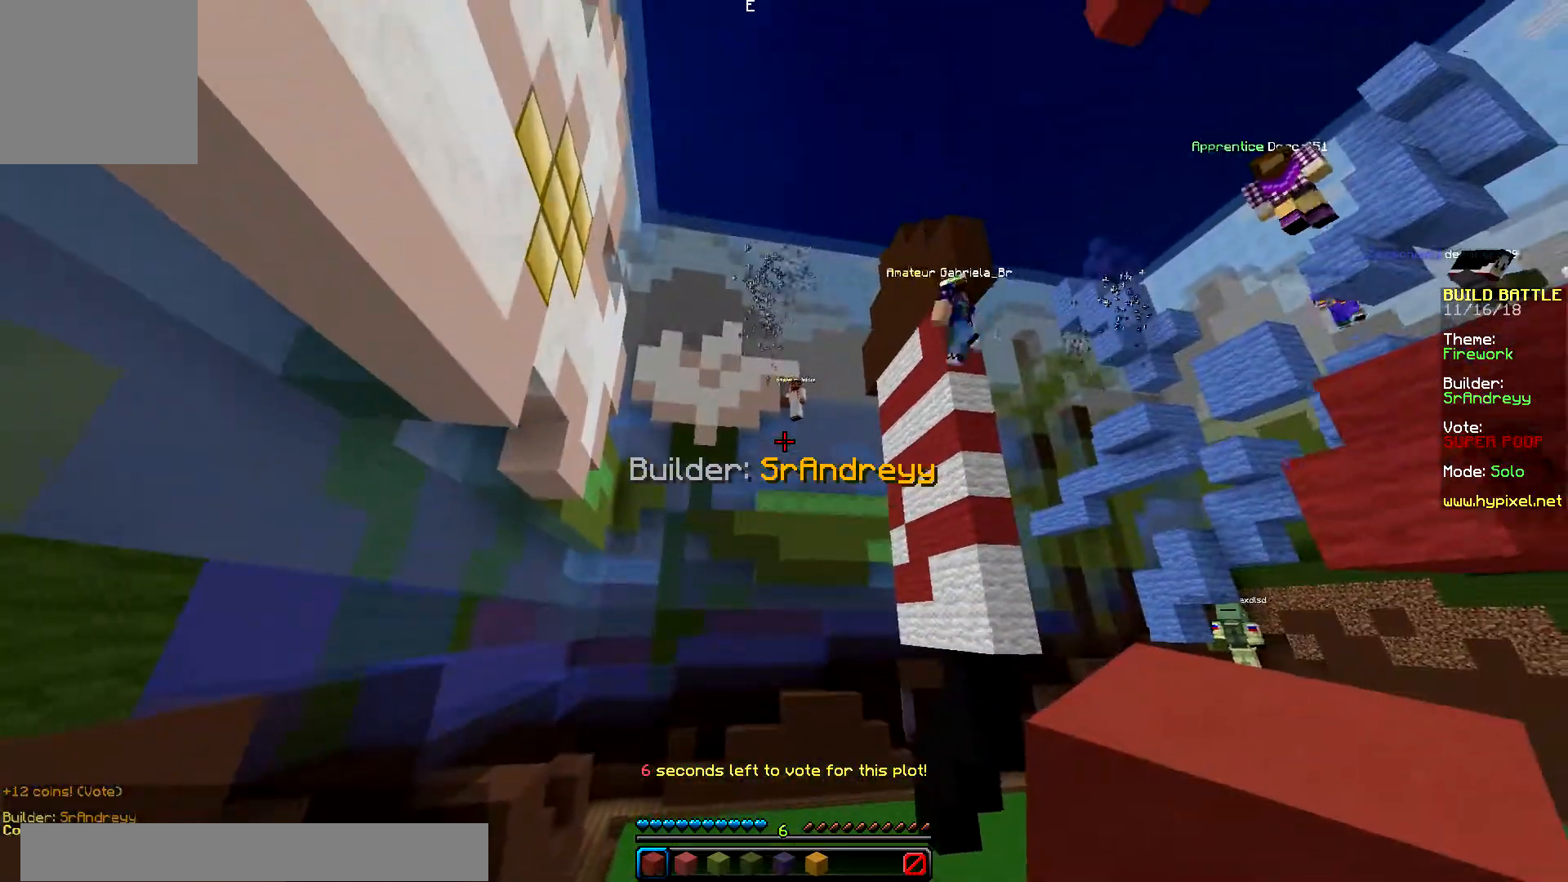
{"keys": [], "mouse": [], "events": []}
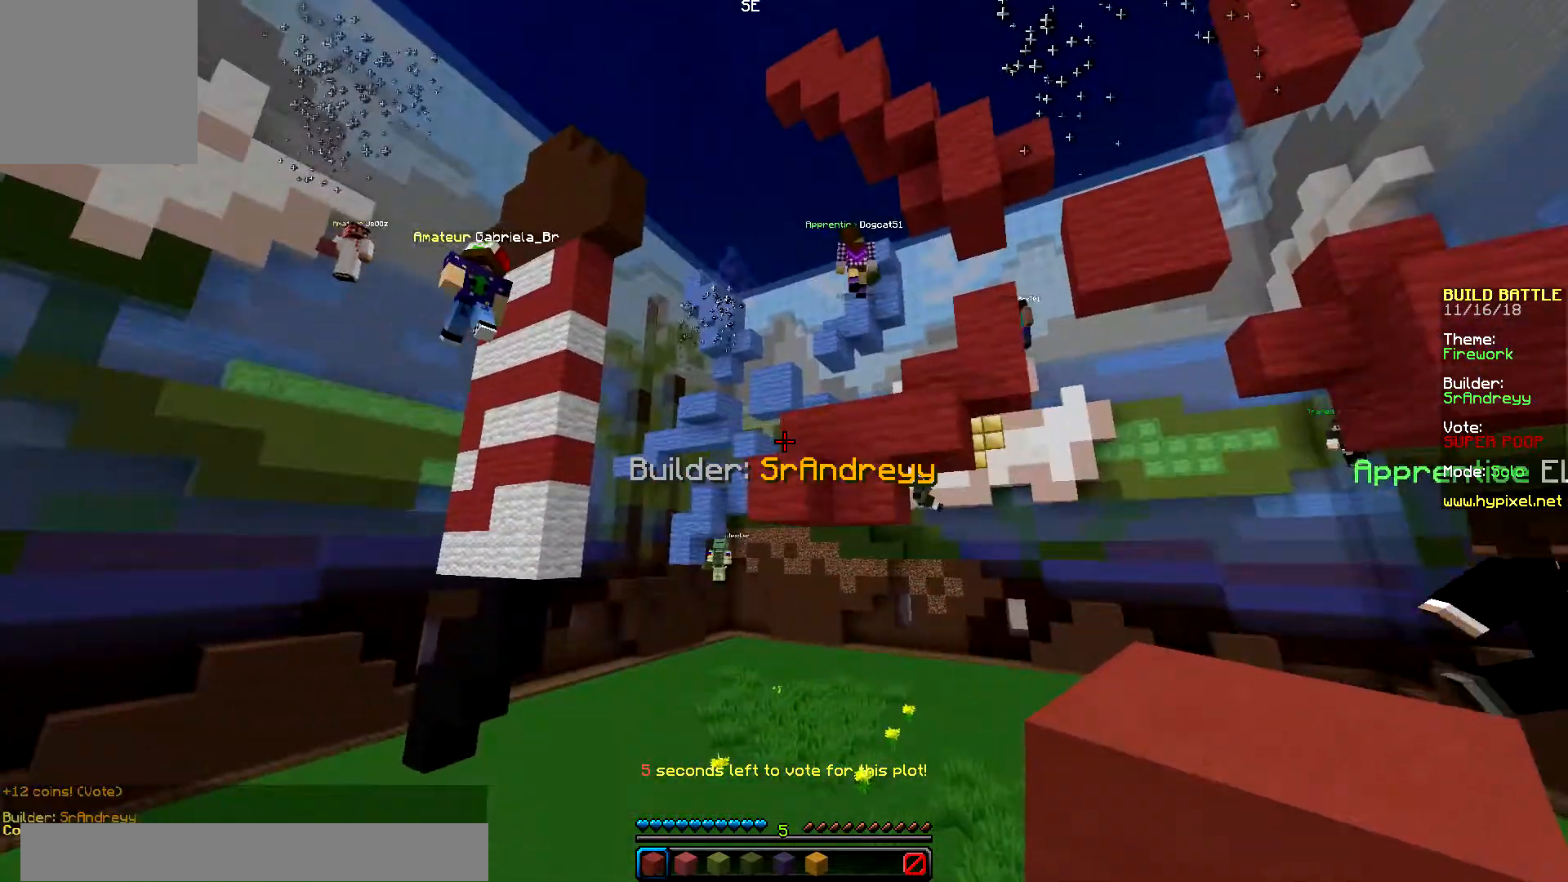
{"keys": ["up"], "mouse": [], "events": [[184, "up", "down"]]}
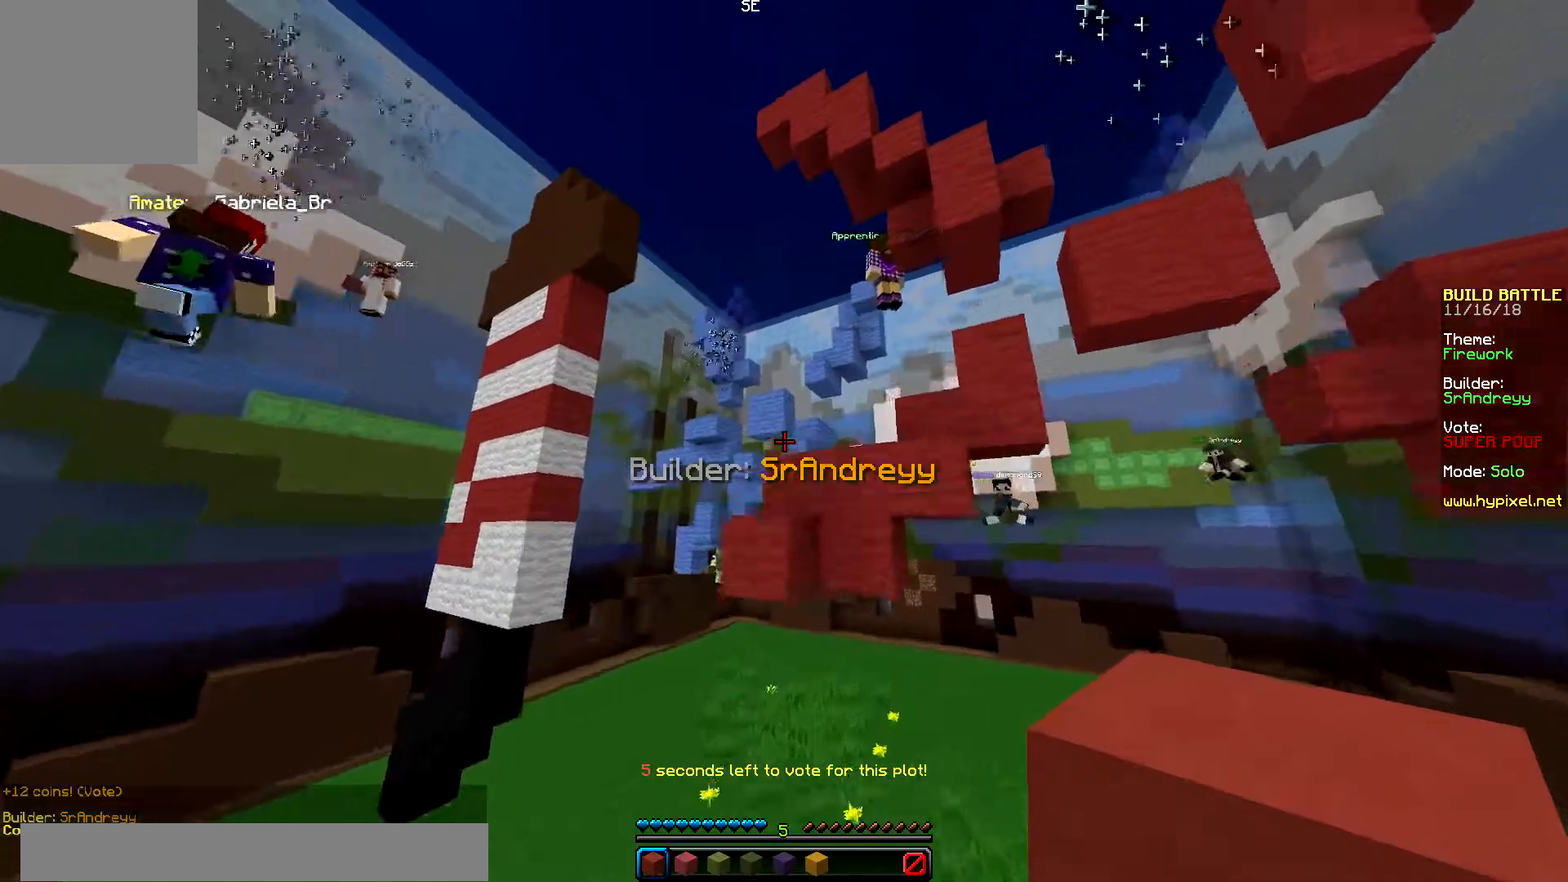
{"keys": ["up"], "mouse": [], "events": []}
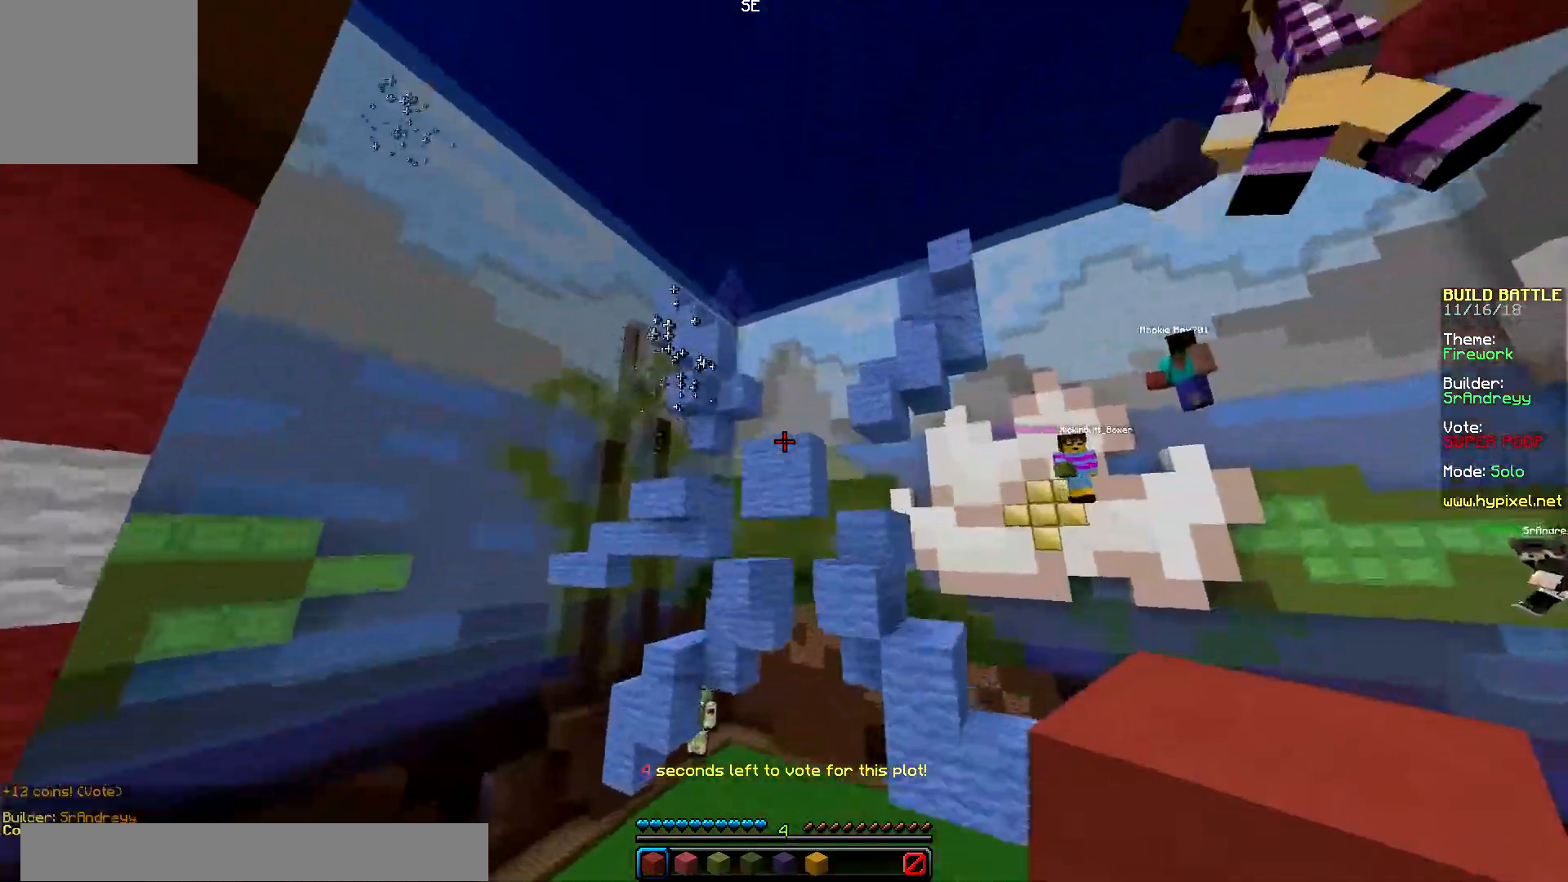
{"keys": ["up"], "mouse": [], "events": []}
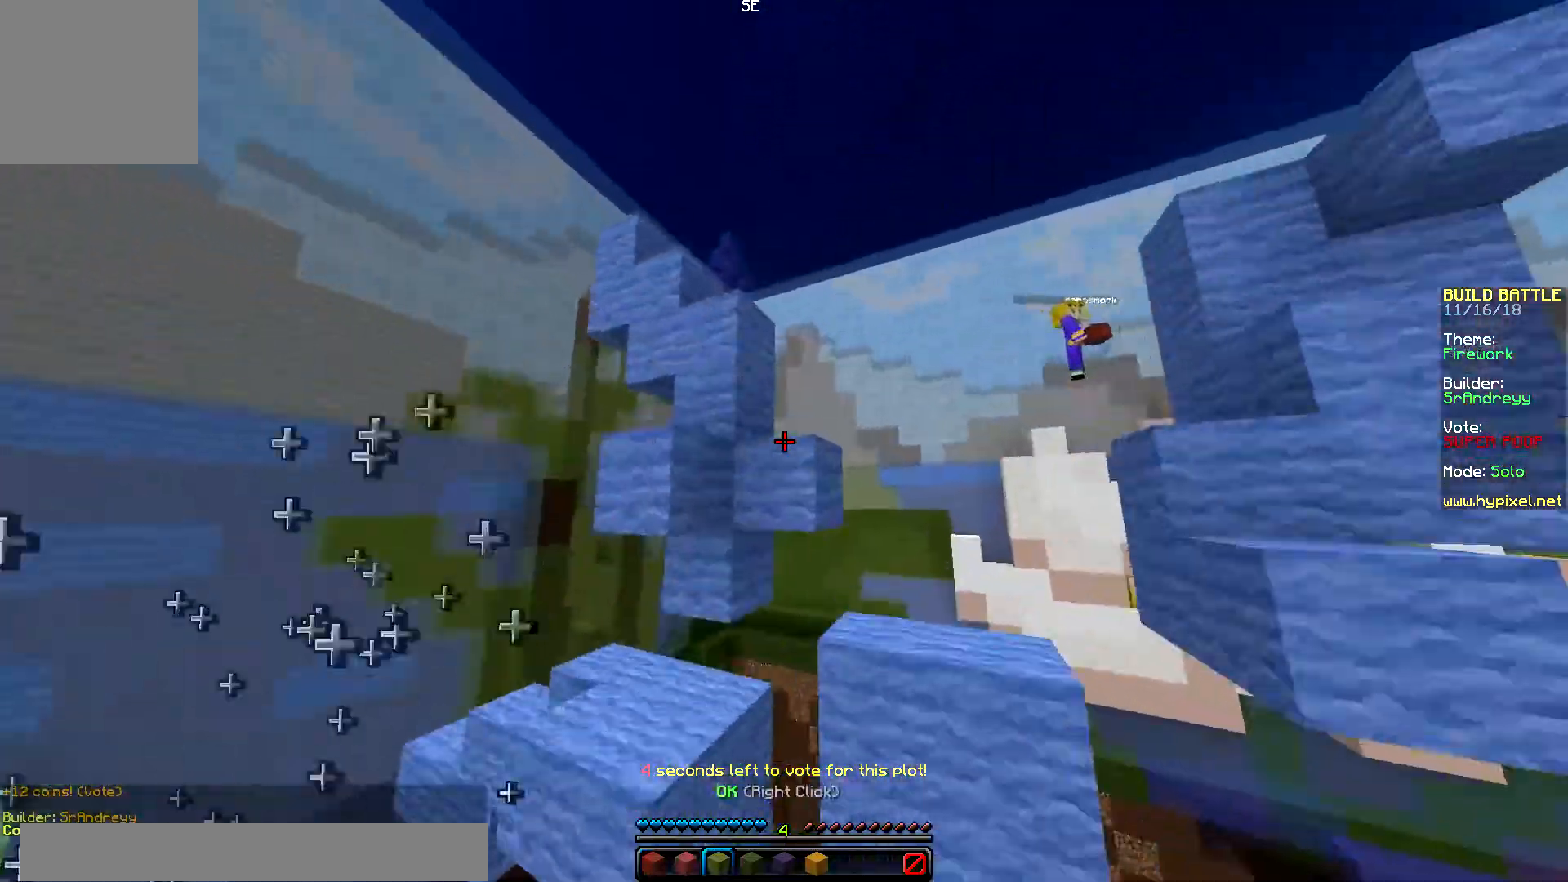
{"keys": ["up"], "mouse": [], "events": []}
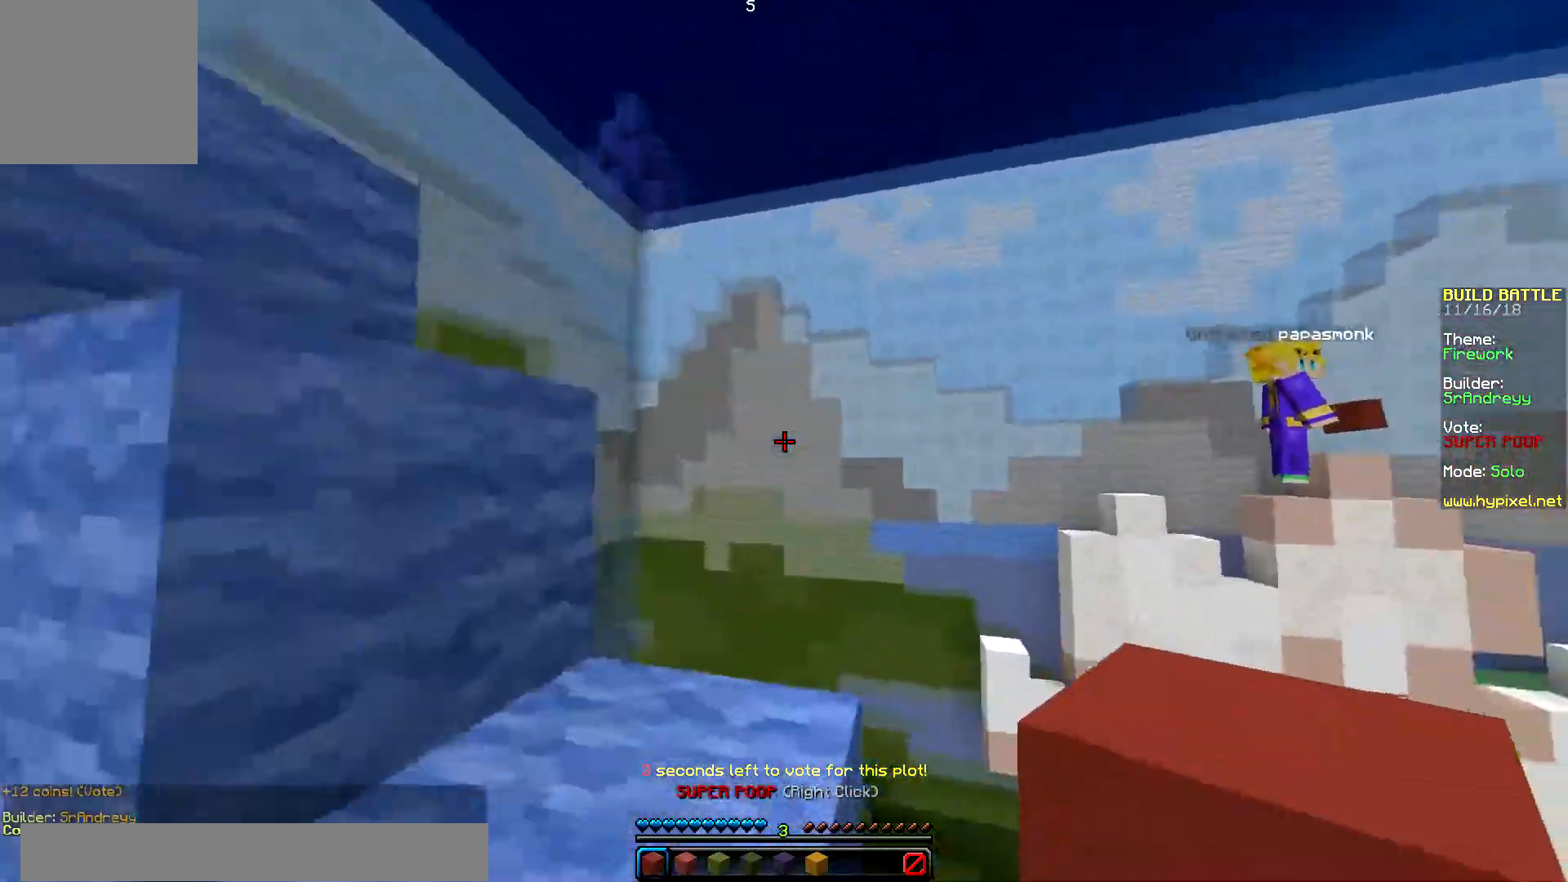
{"keys": [], "mouse": [], "events": [[301, "up", "up"]]}
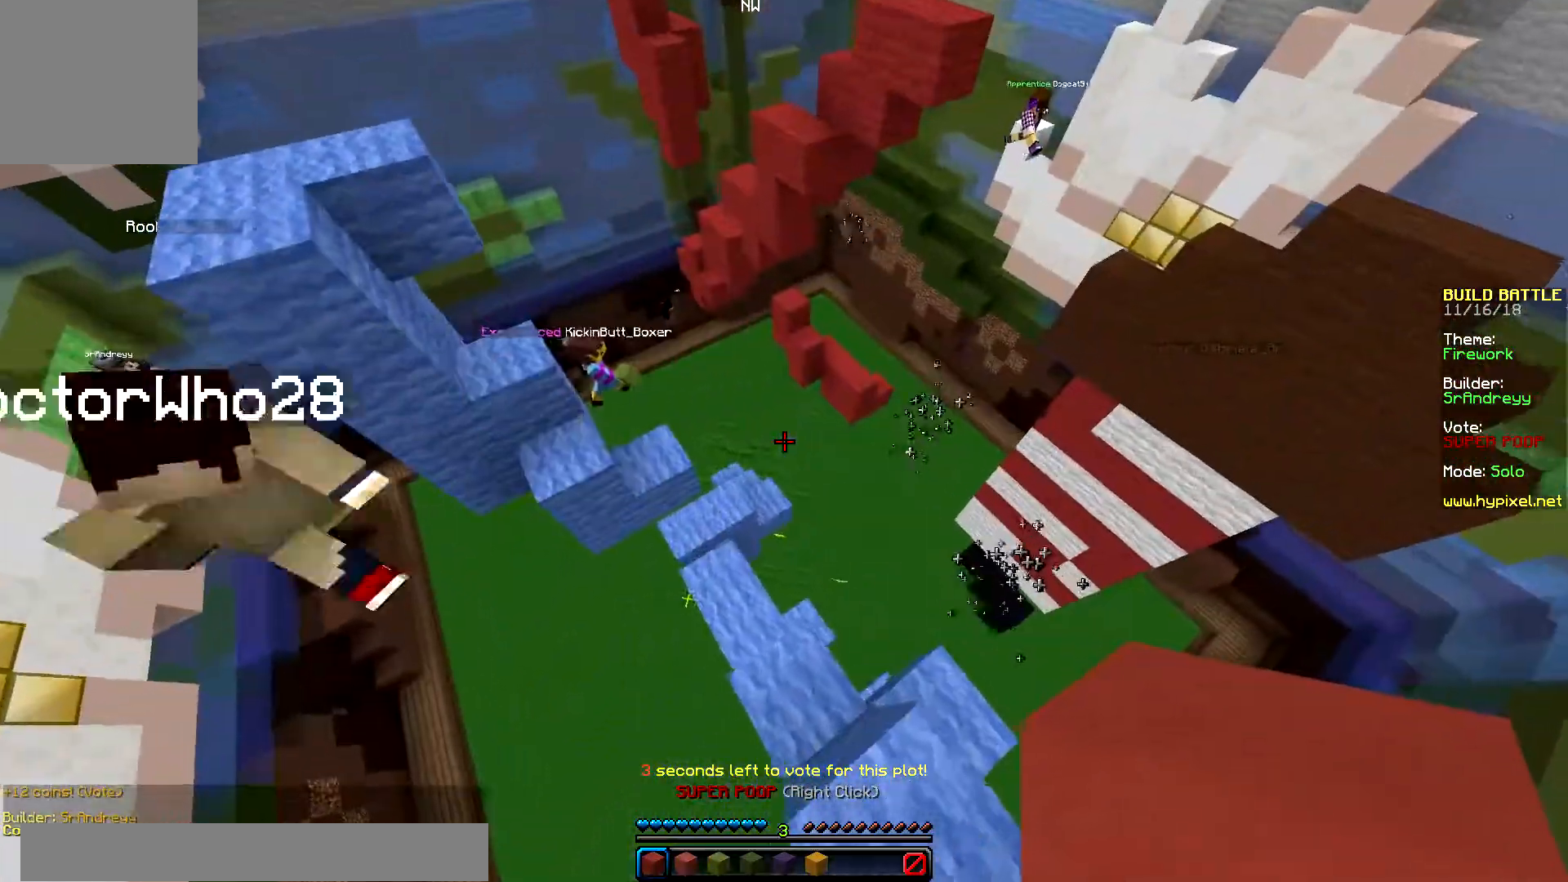
{"keys": ["right"], "mouse": [], "events": [[83, "right", "down"]]}
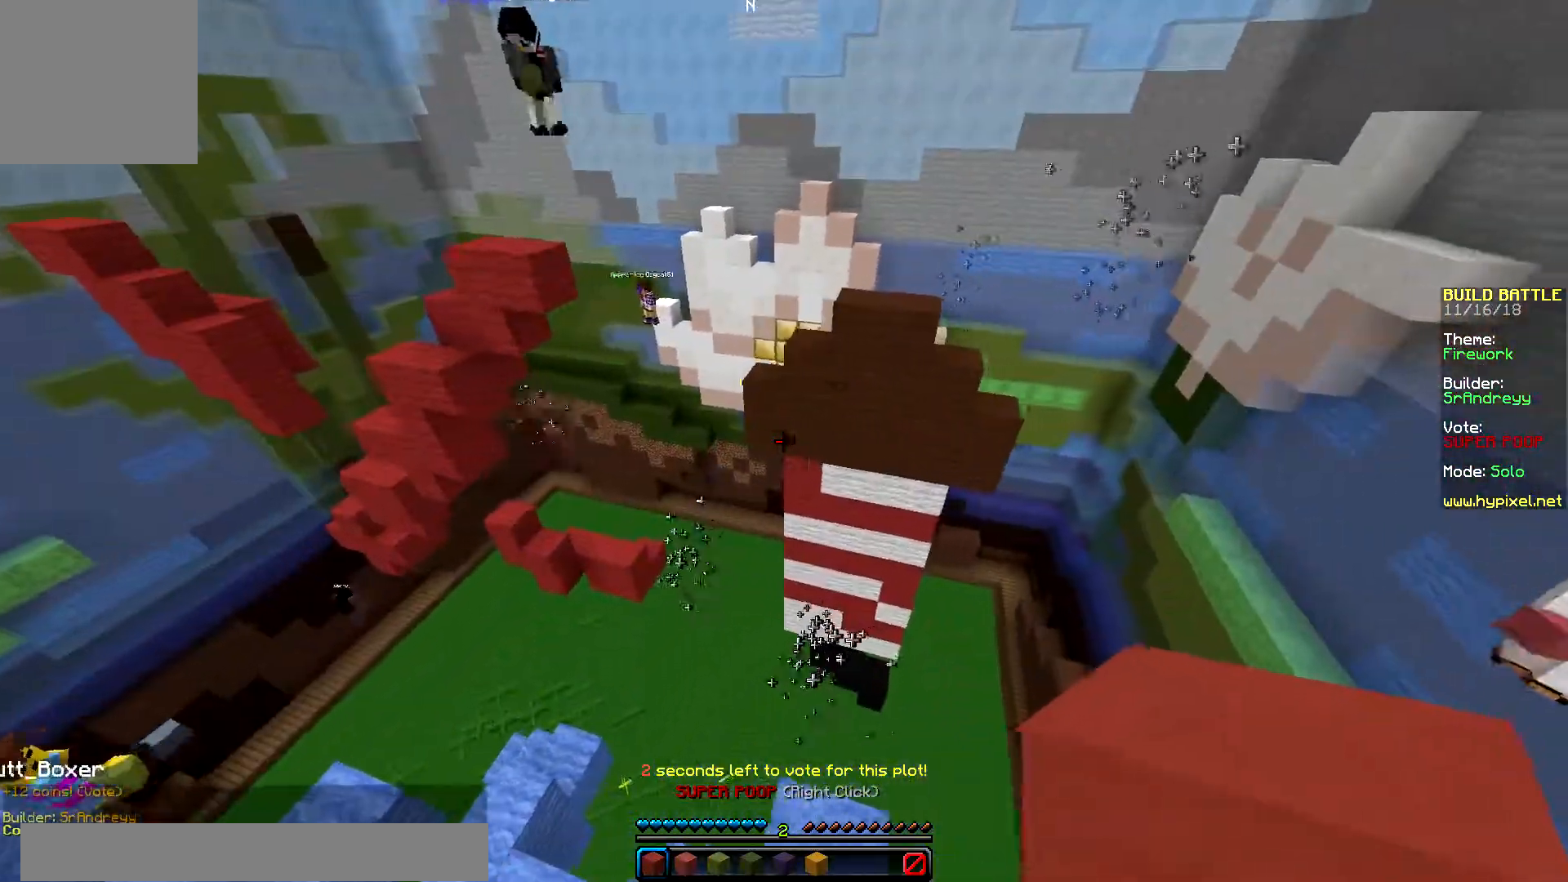
{"keys": ["up"], "mouse": [], "events": [[284, "right", "up"], [434, "up", "down"]]}
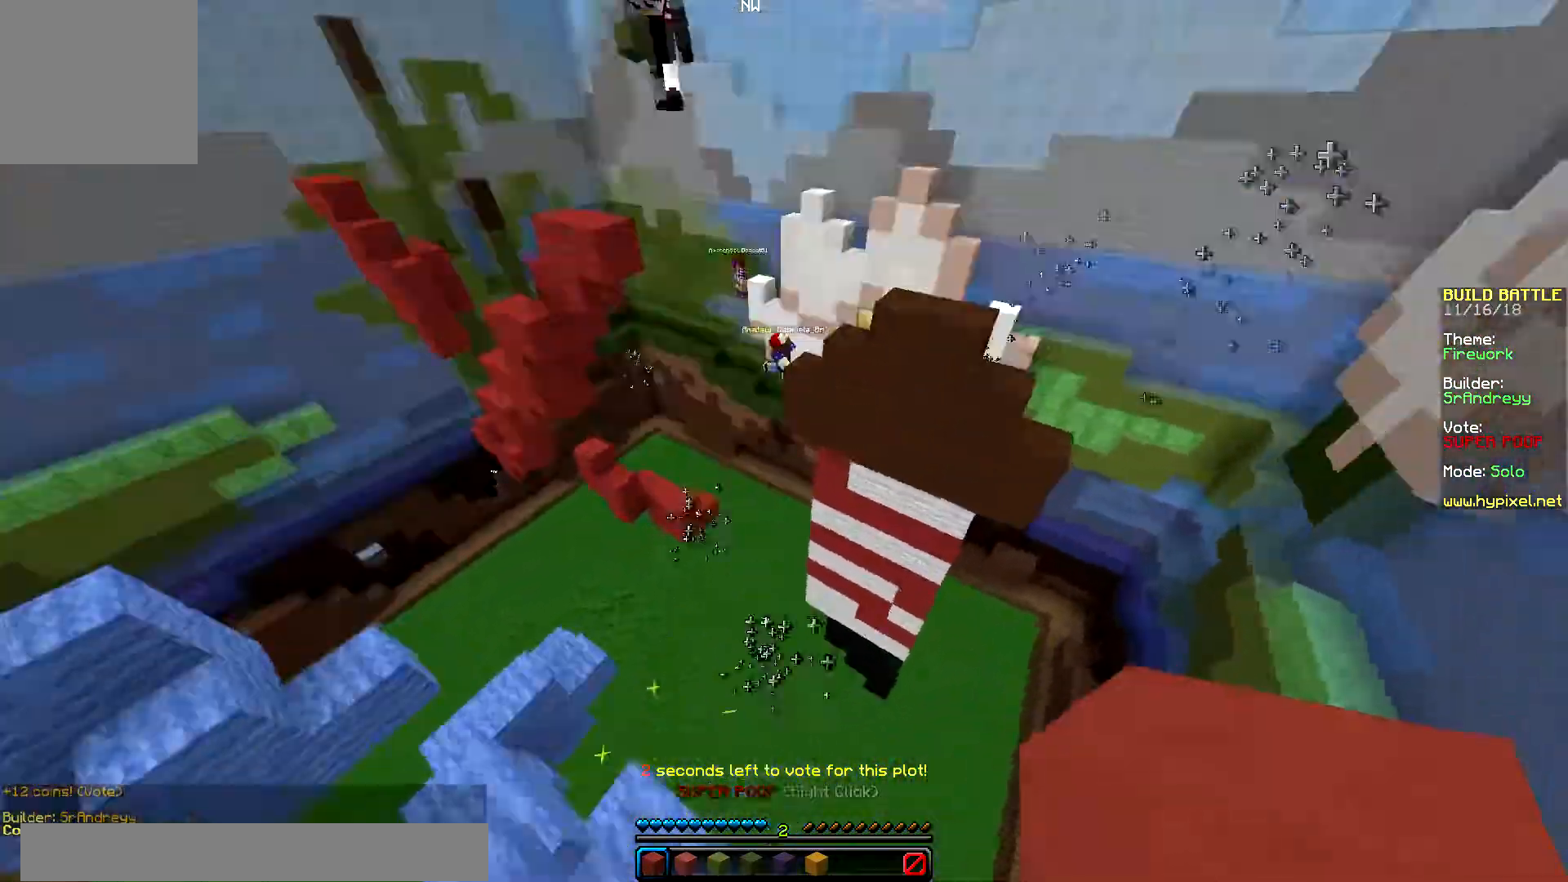
{"keys": ["up"], "mouse": [], "events": []}
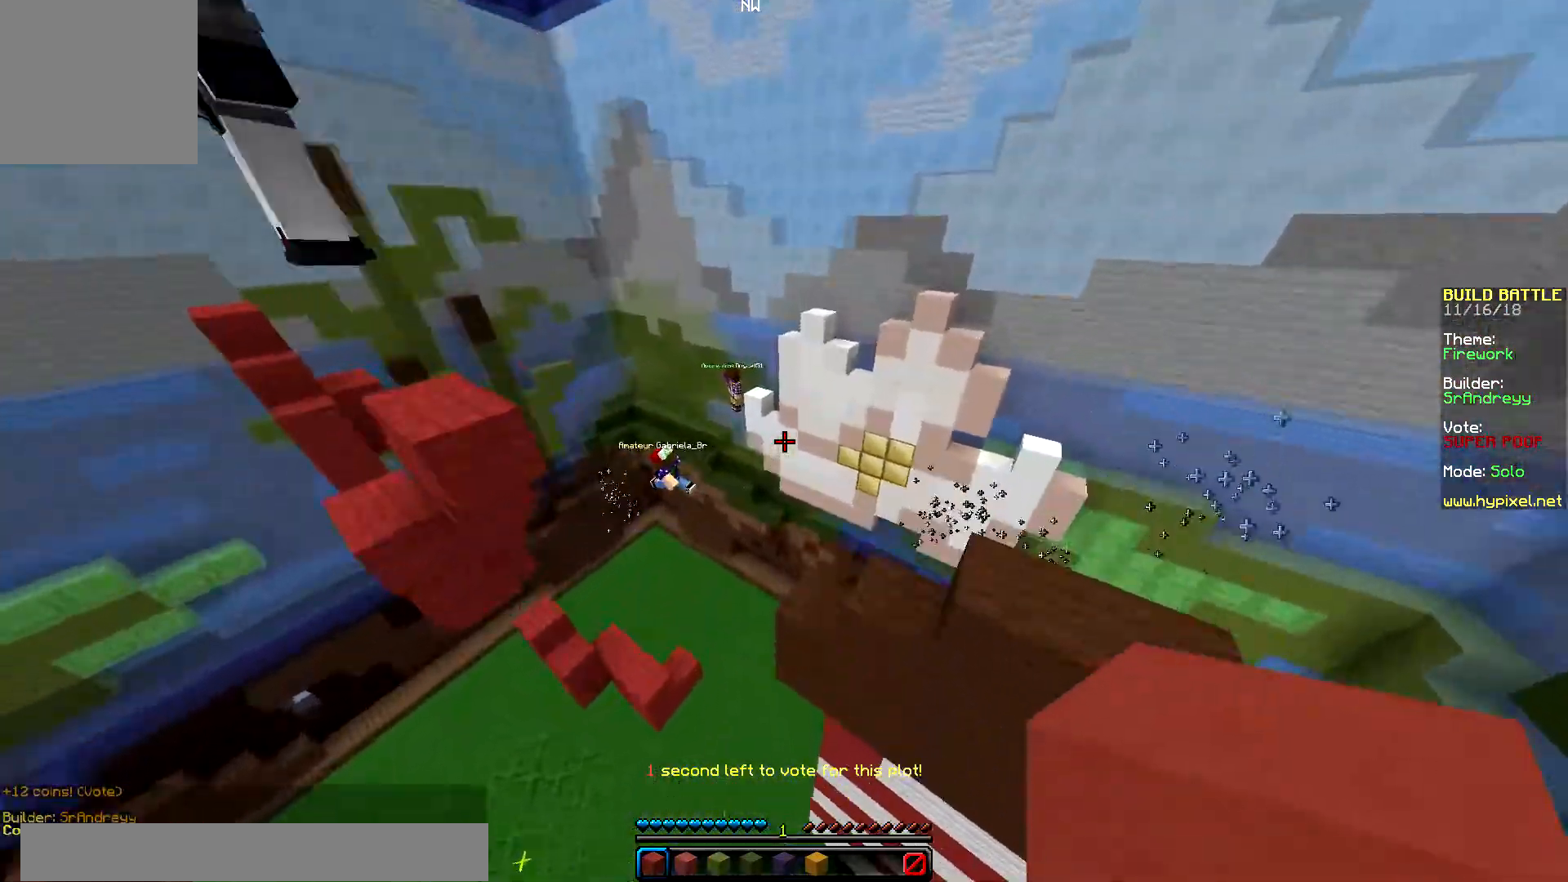
{"keys": ["up"], "mouse": [], "events": []}
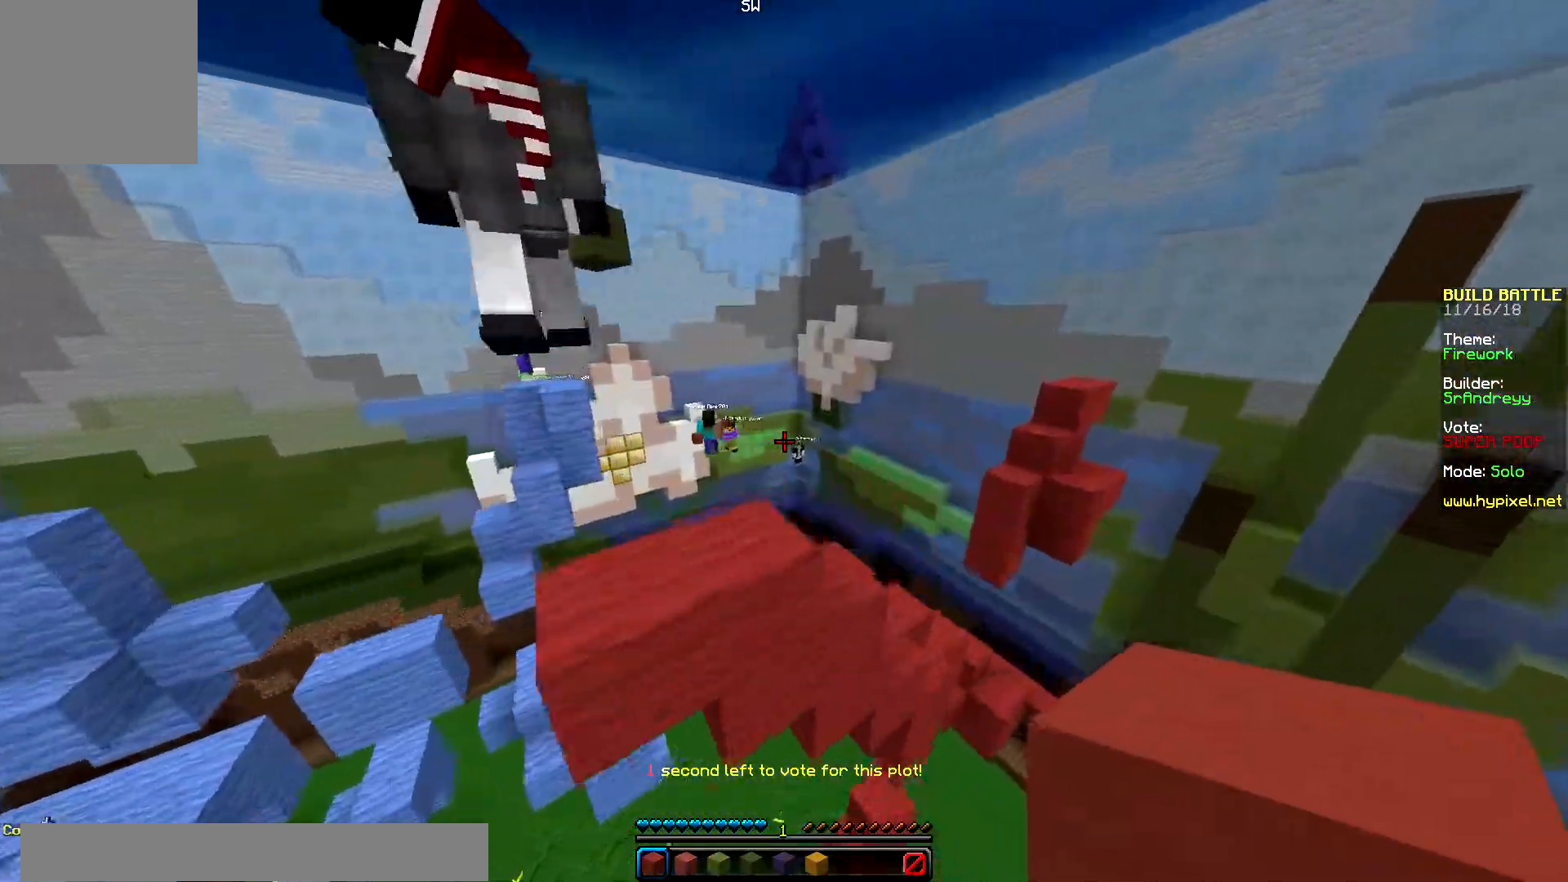
{"keys": [], "mouse": [], "events": [[217, "up", "up"]]}
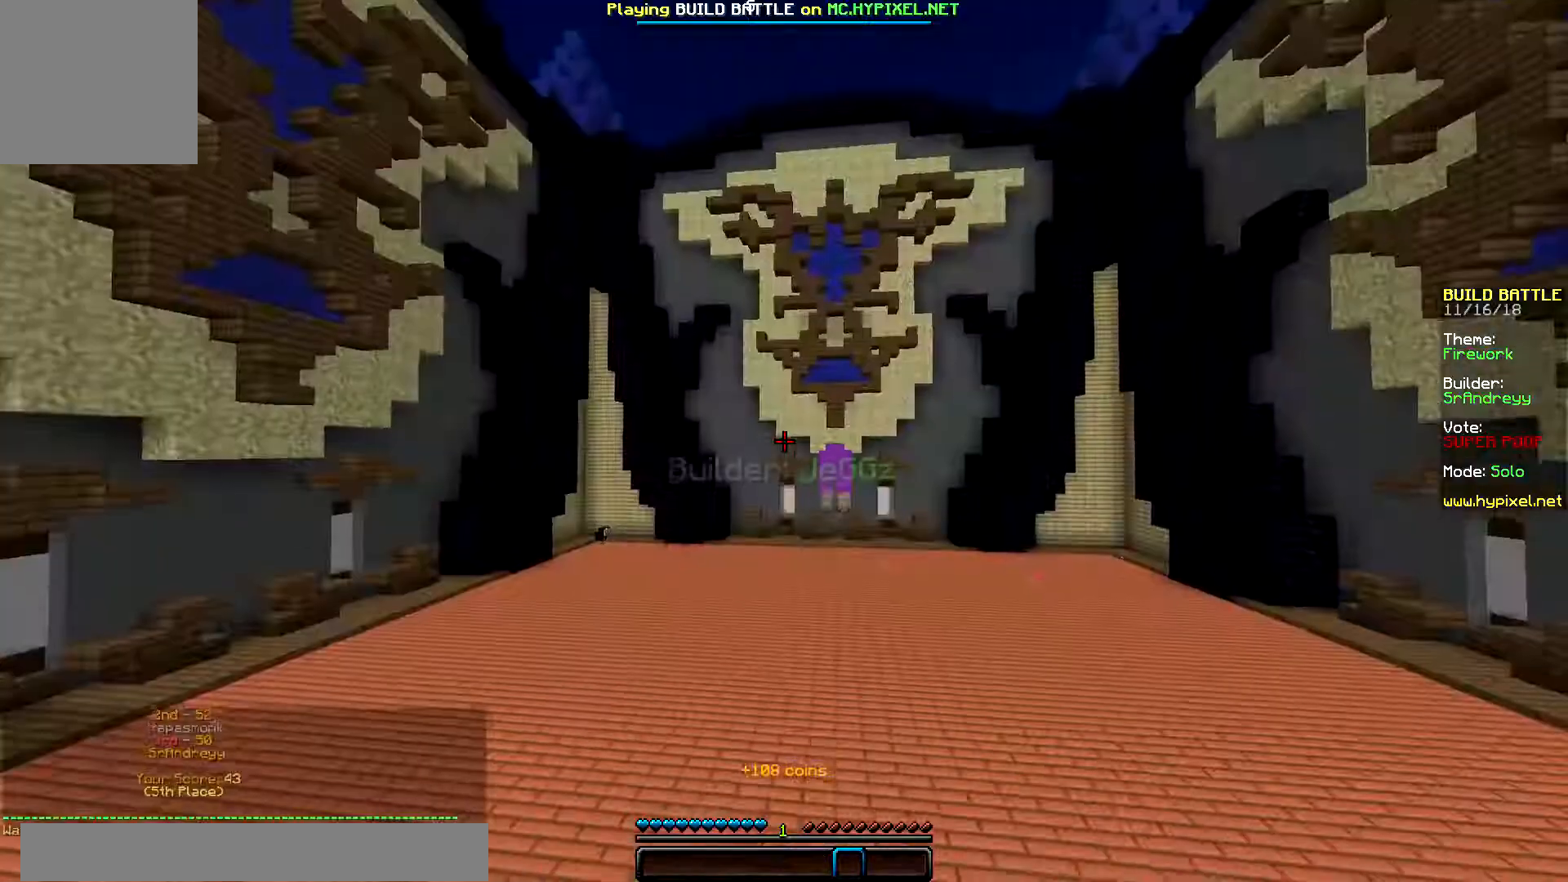
{"keys": ["up"], "mouse": [], "events": [[434, "up", "down"]]}
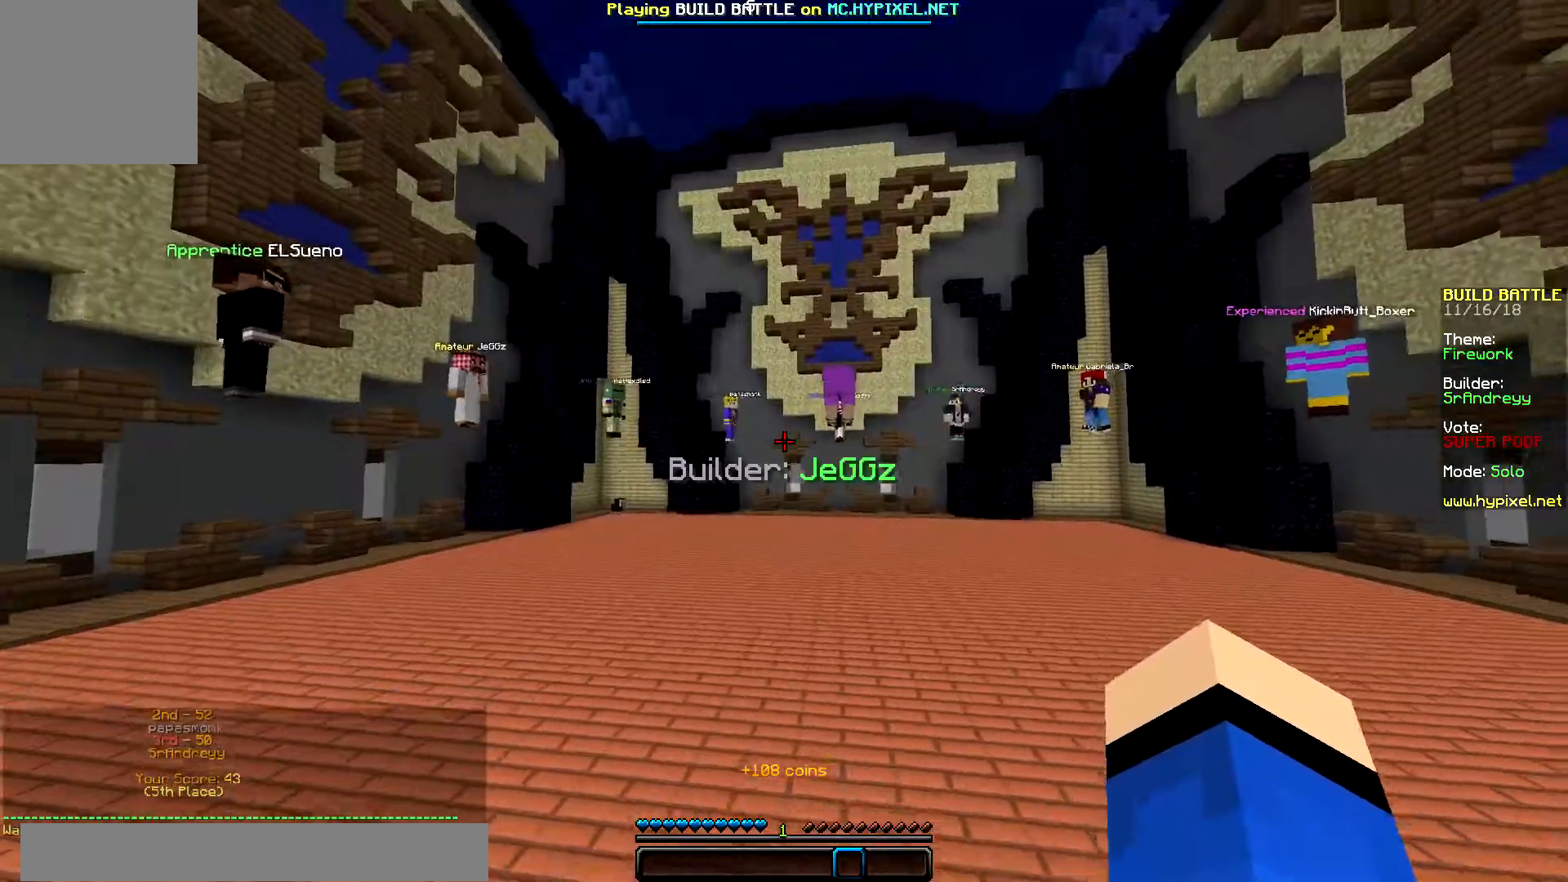
{"keys": ["up"], "mouse": [], "events": []}
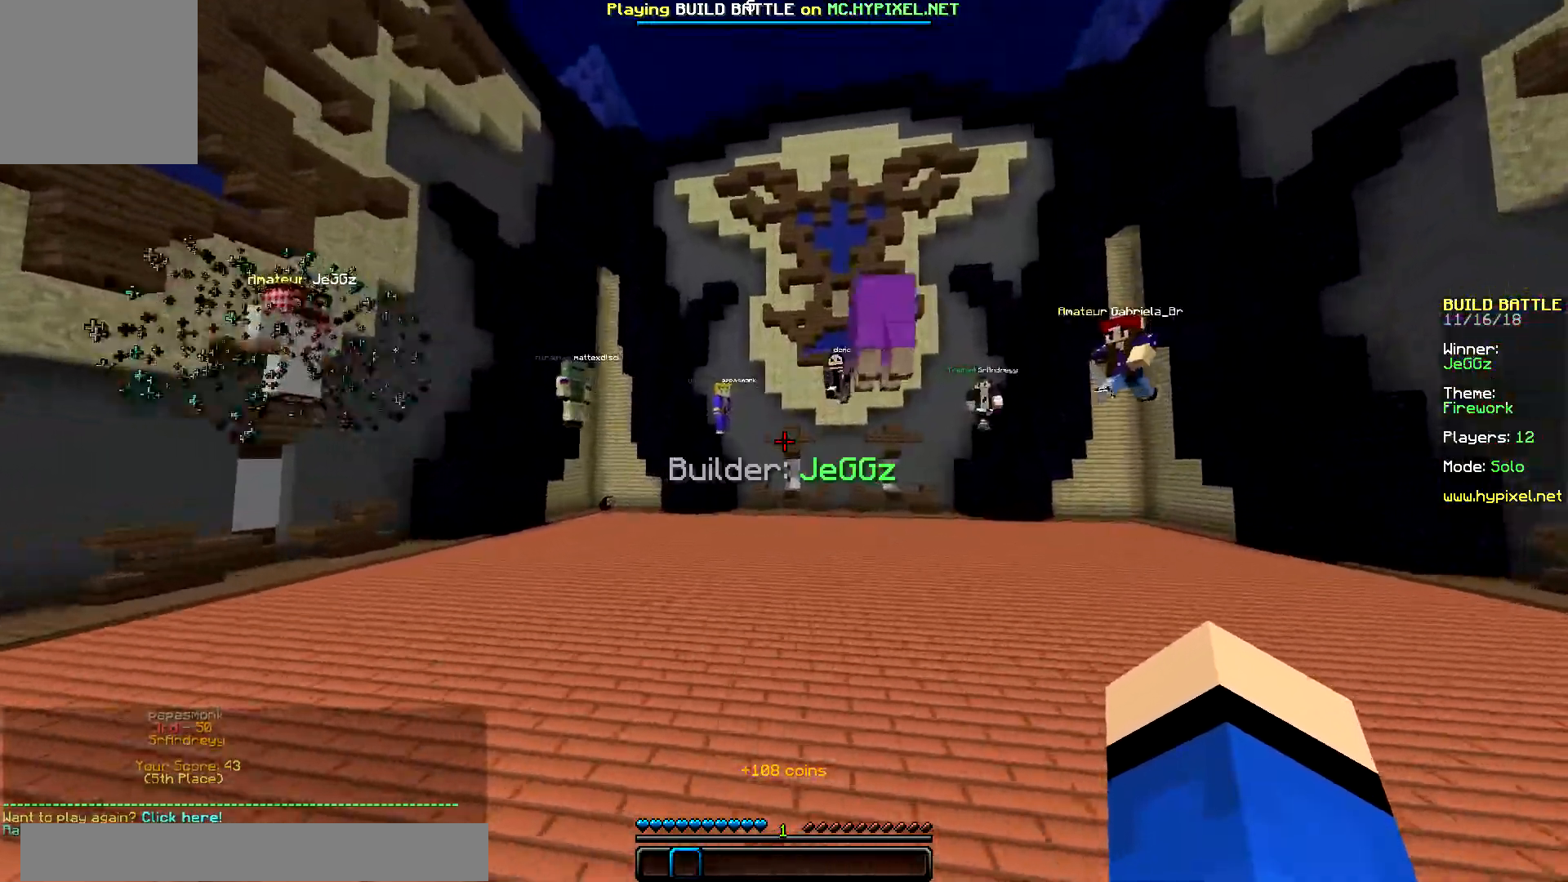
{"keys": ["up"], "mouse": [], "events": []}
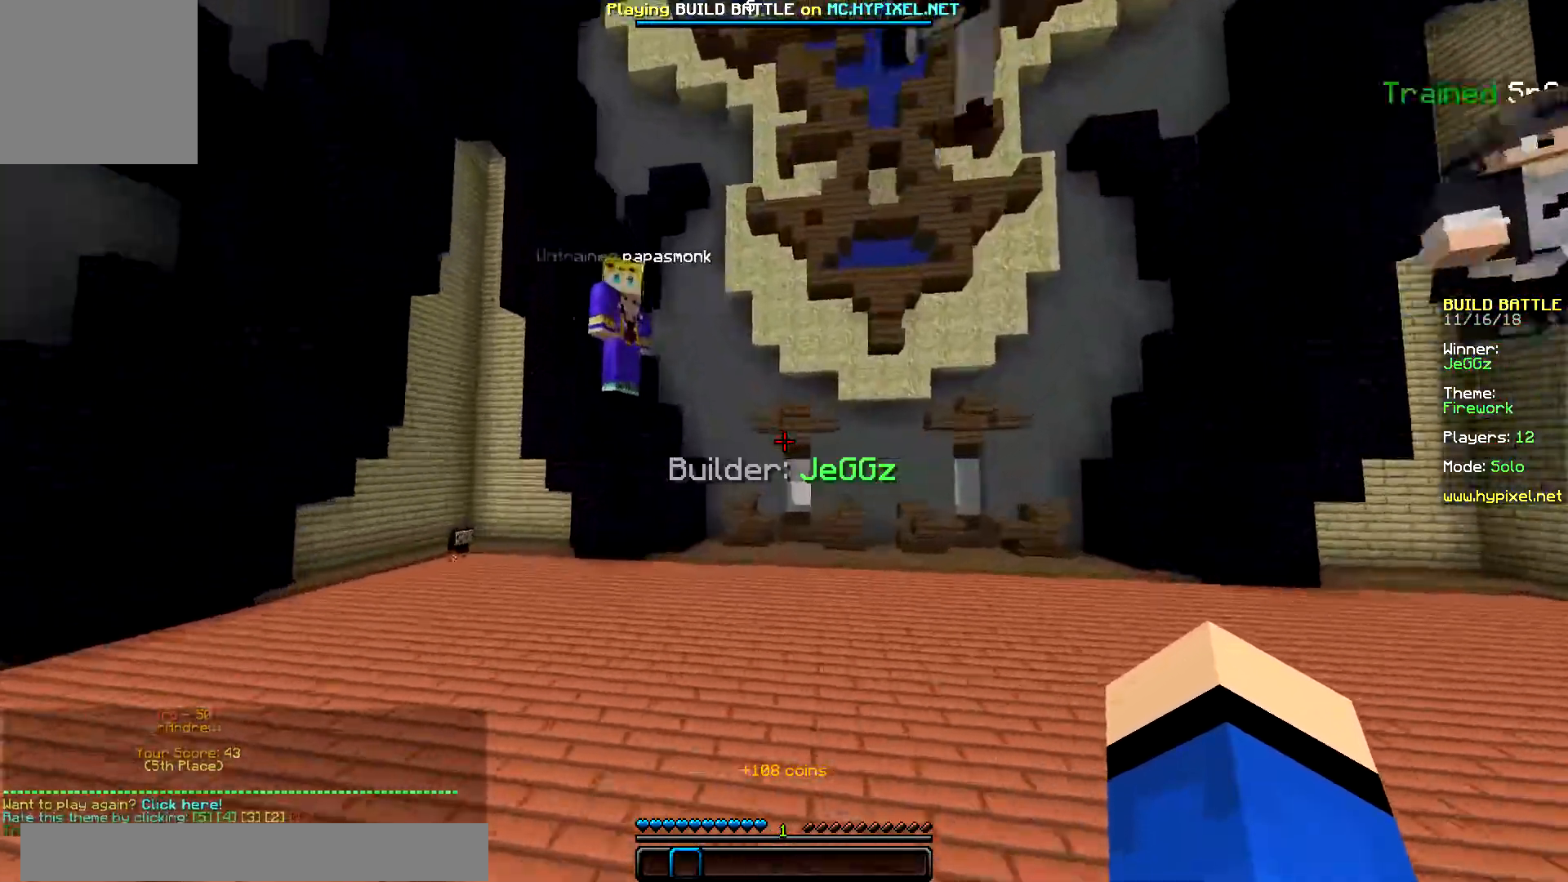
{"keys": ["up"], "mouse": [], "events": []}
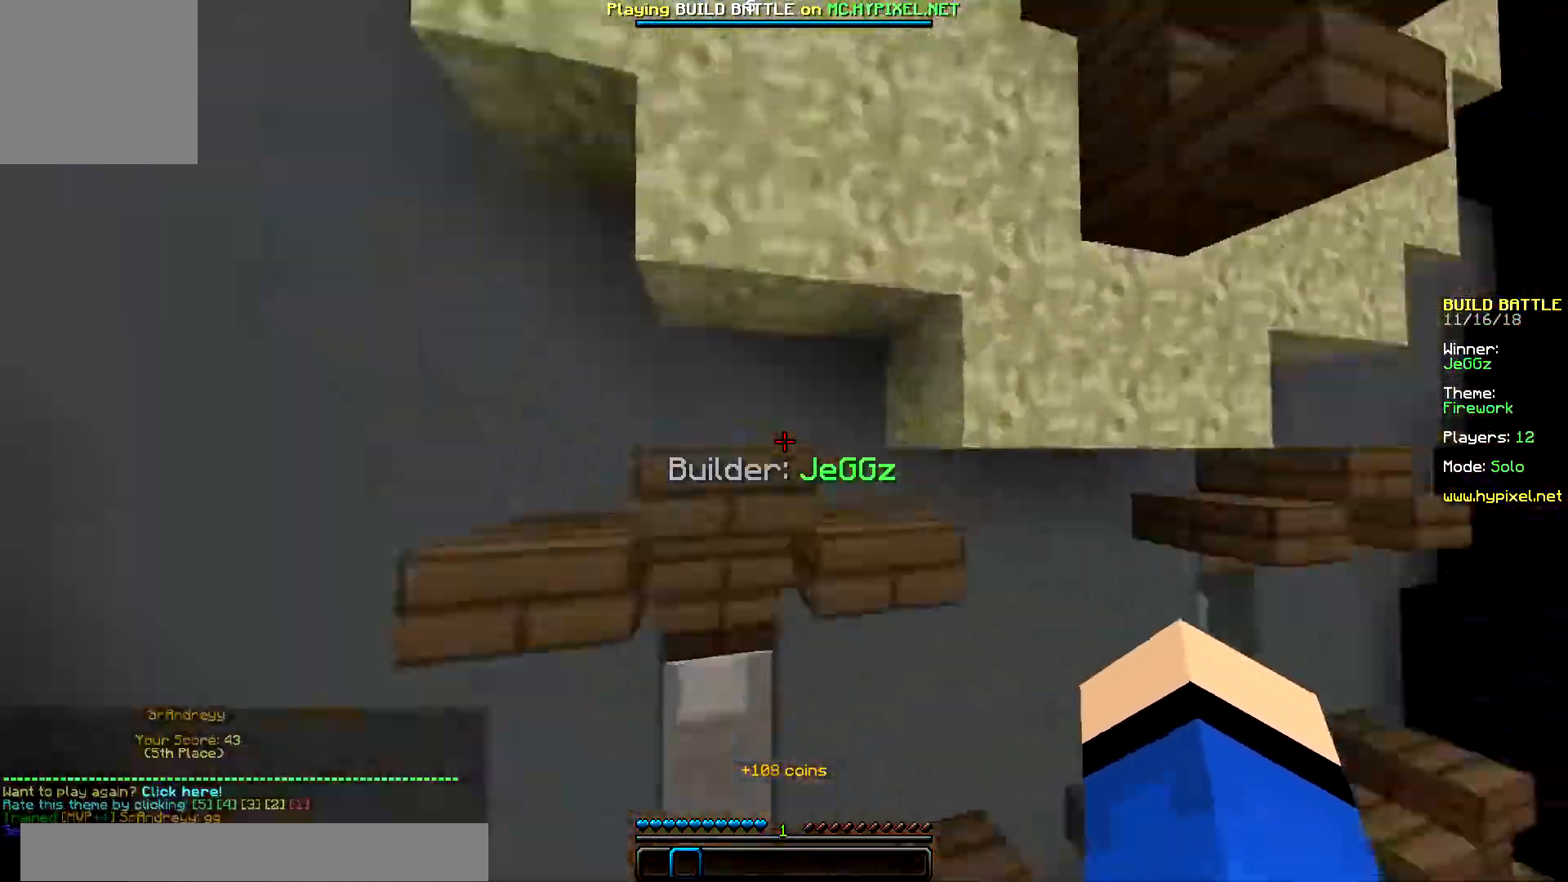
{"keys": ["up"], "mouse": [], "events": []}
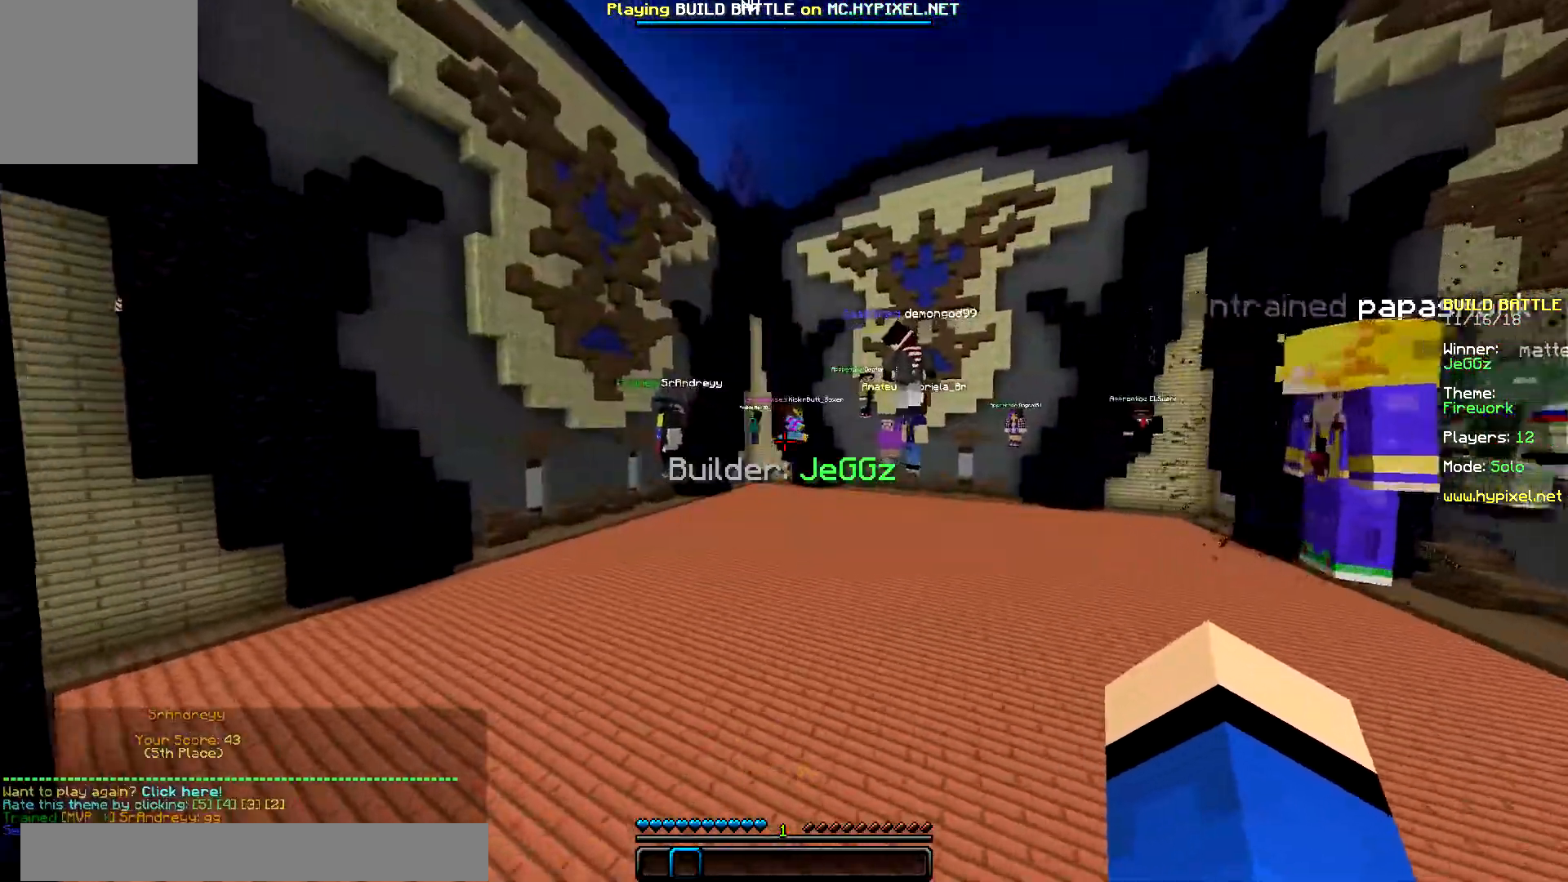
{"keys": ["up"], "mouse": [], "events": []}
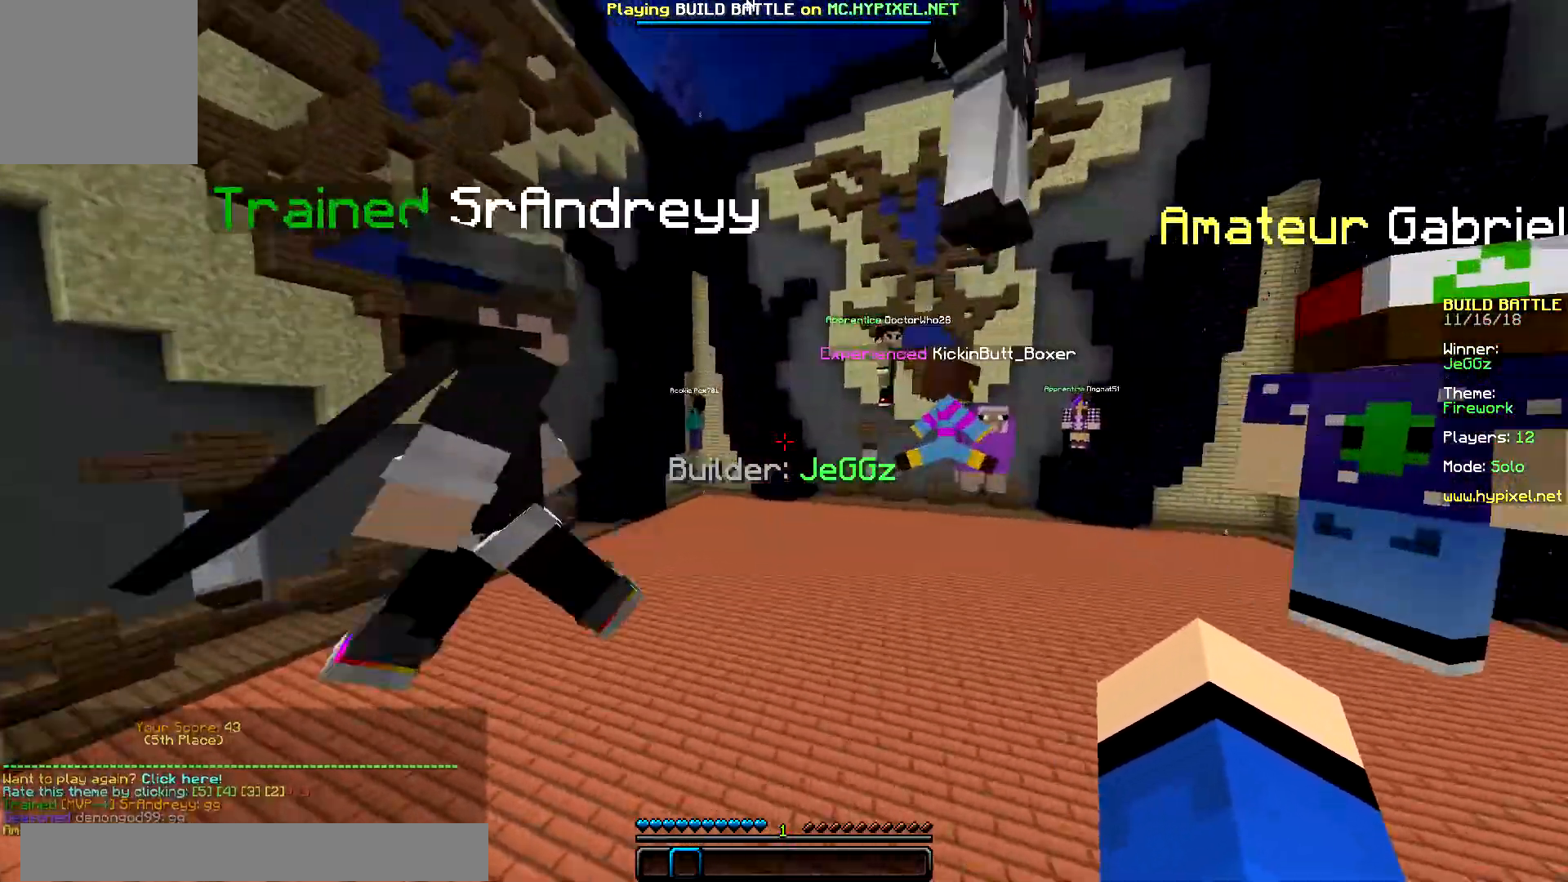
{"keys": ["up"], "mouse": [], "events": []}
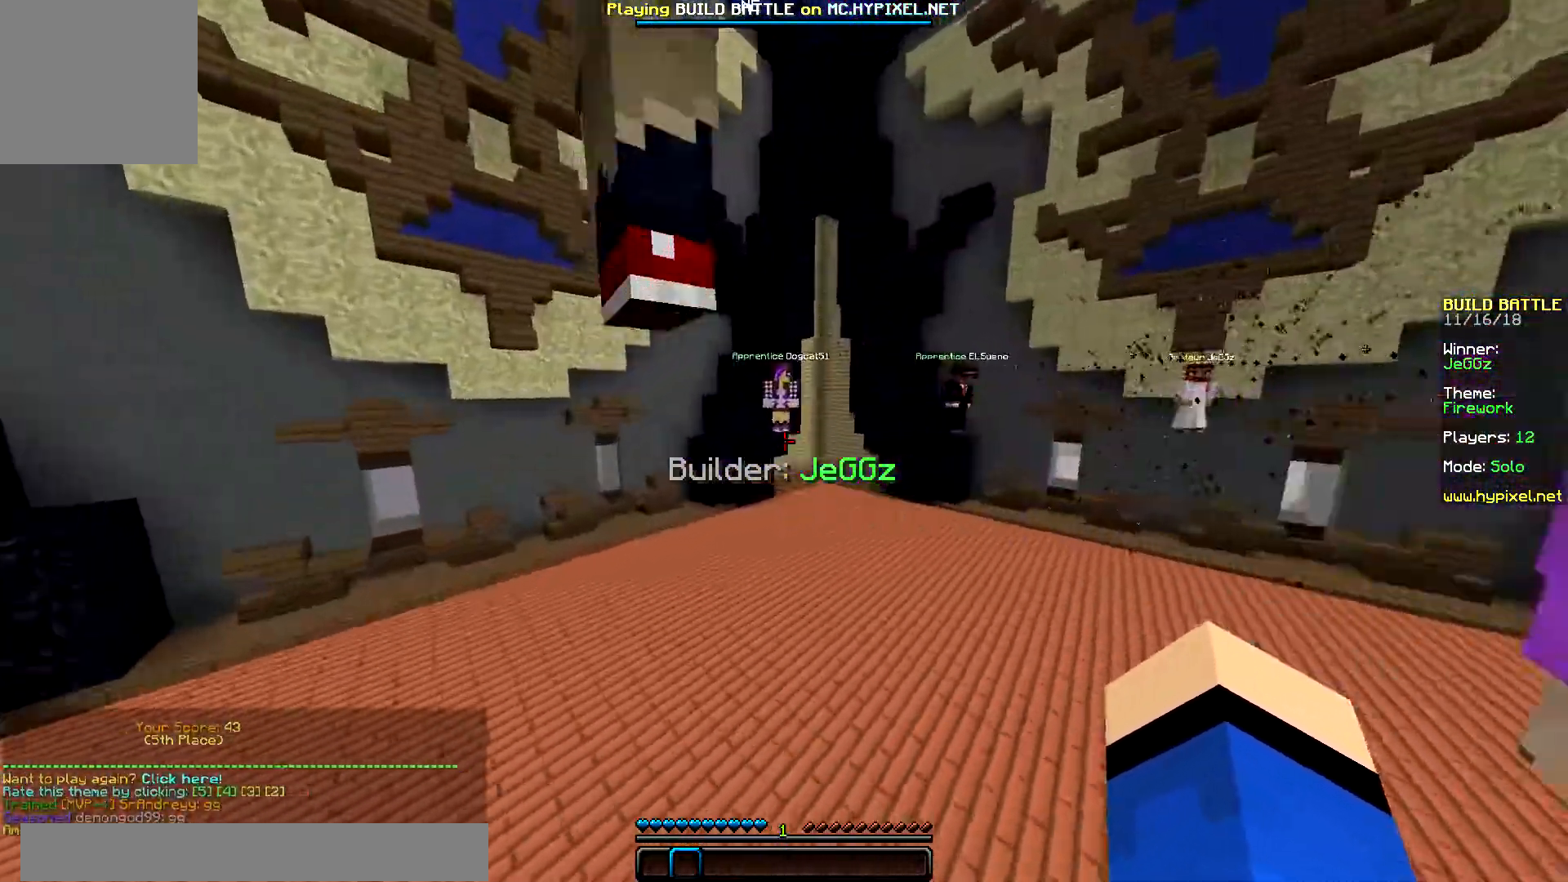
{"keys": ["up"], "mouse": [], "events": []}
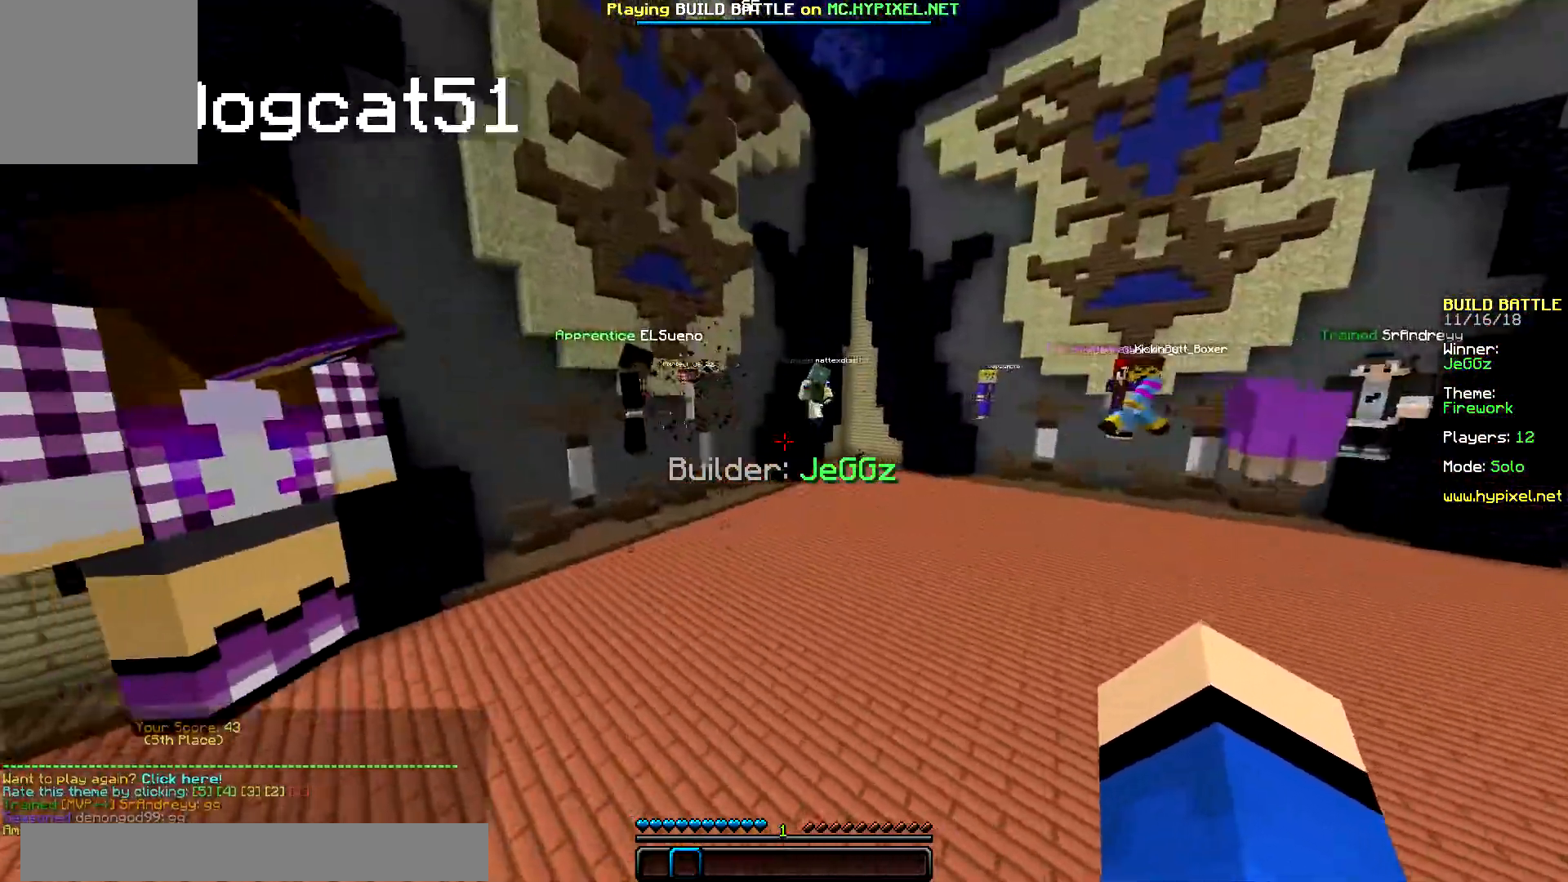
{"keys": ["up"], "mouse": [], "events": []}
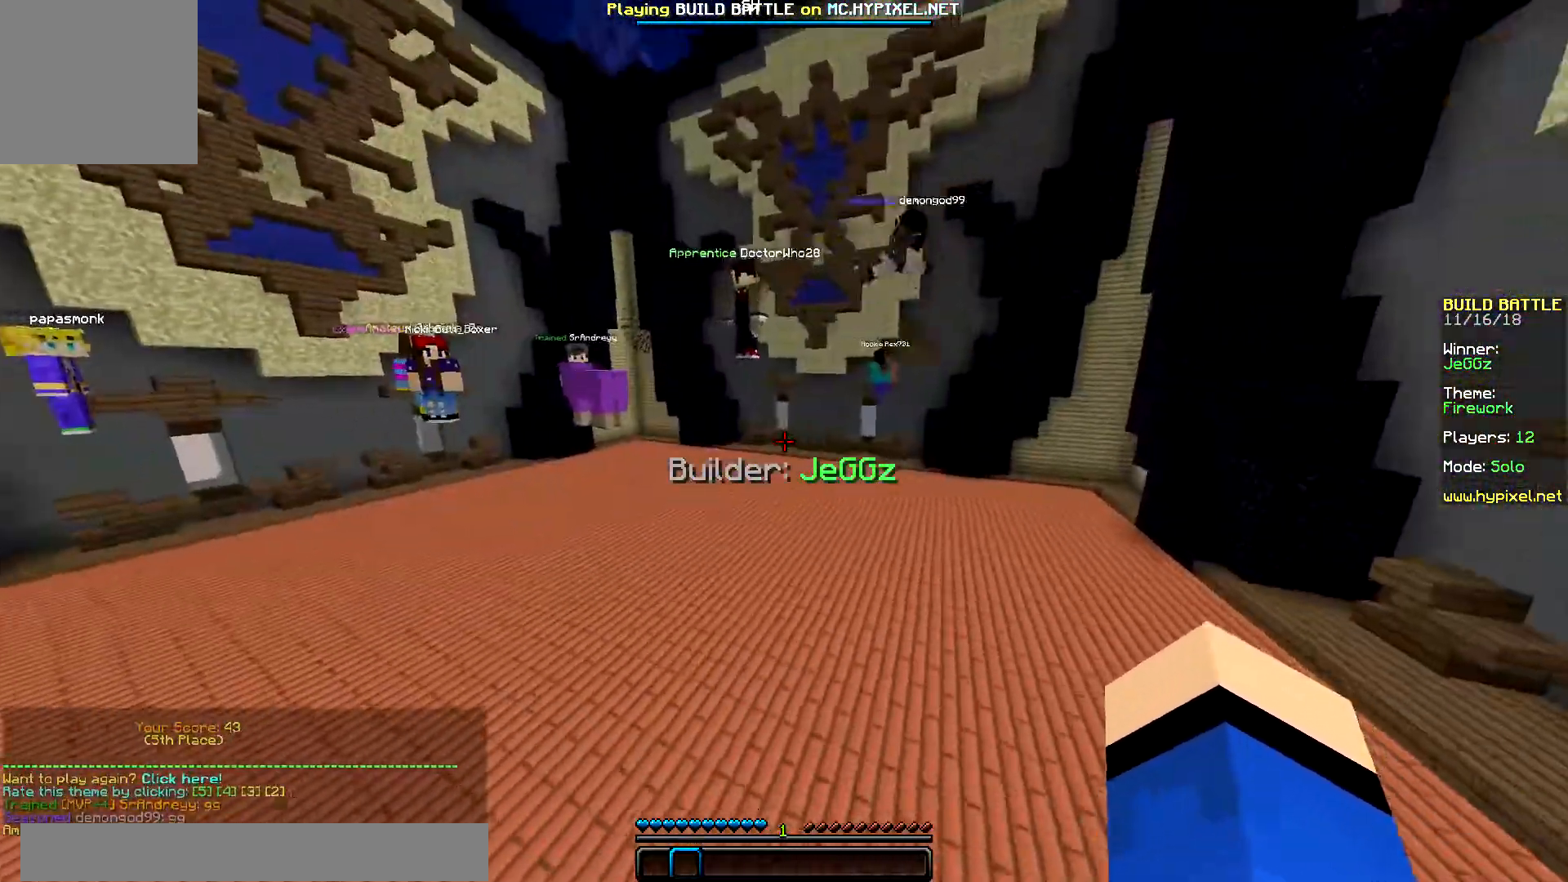
{"keys": [], "mouse": [], "events": [[250, "up", "up"]]}
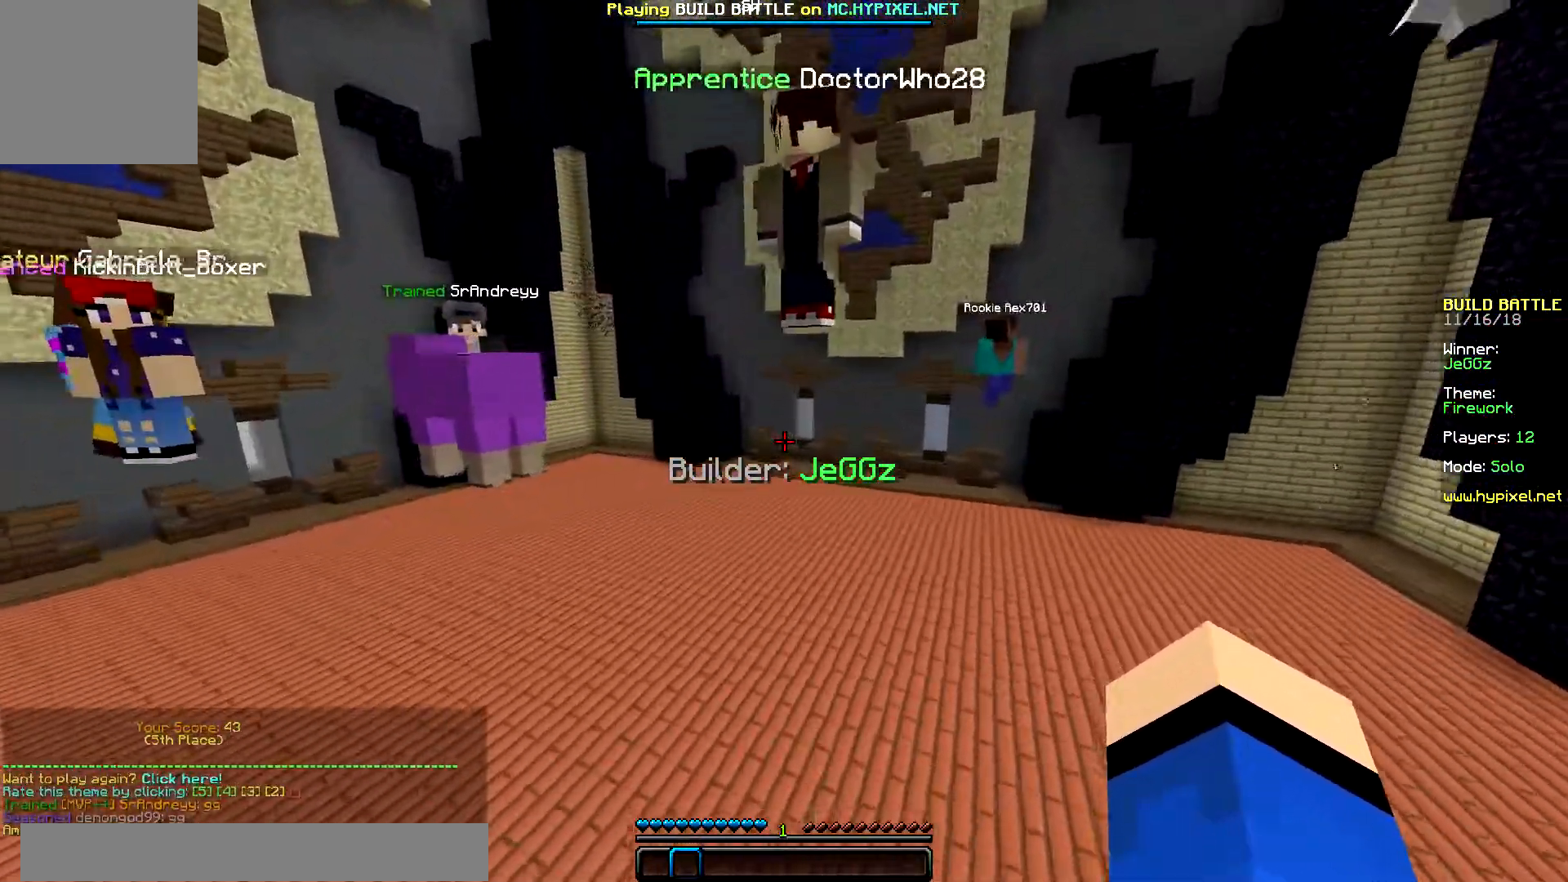
{"keys": [], "mouse": [], "events": [[100, "down", "down"], [433, "down", "up"]]}
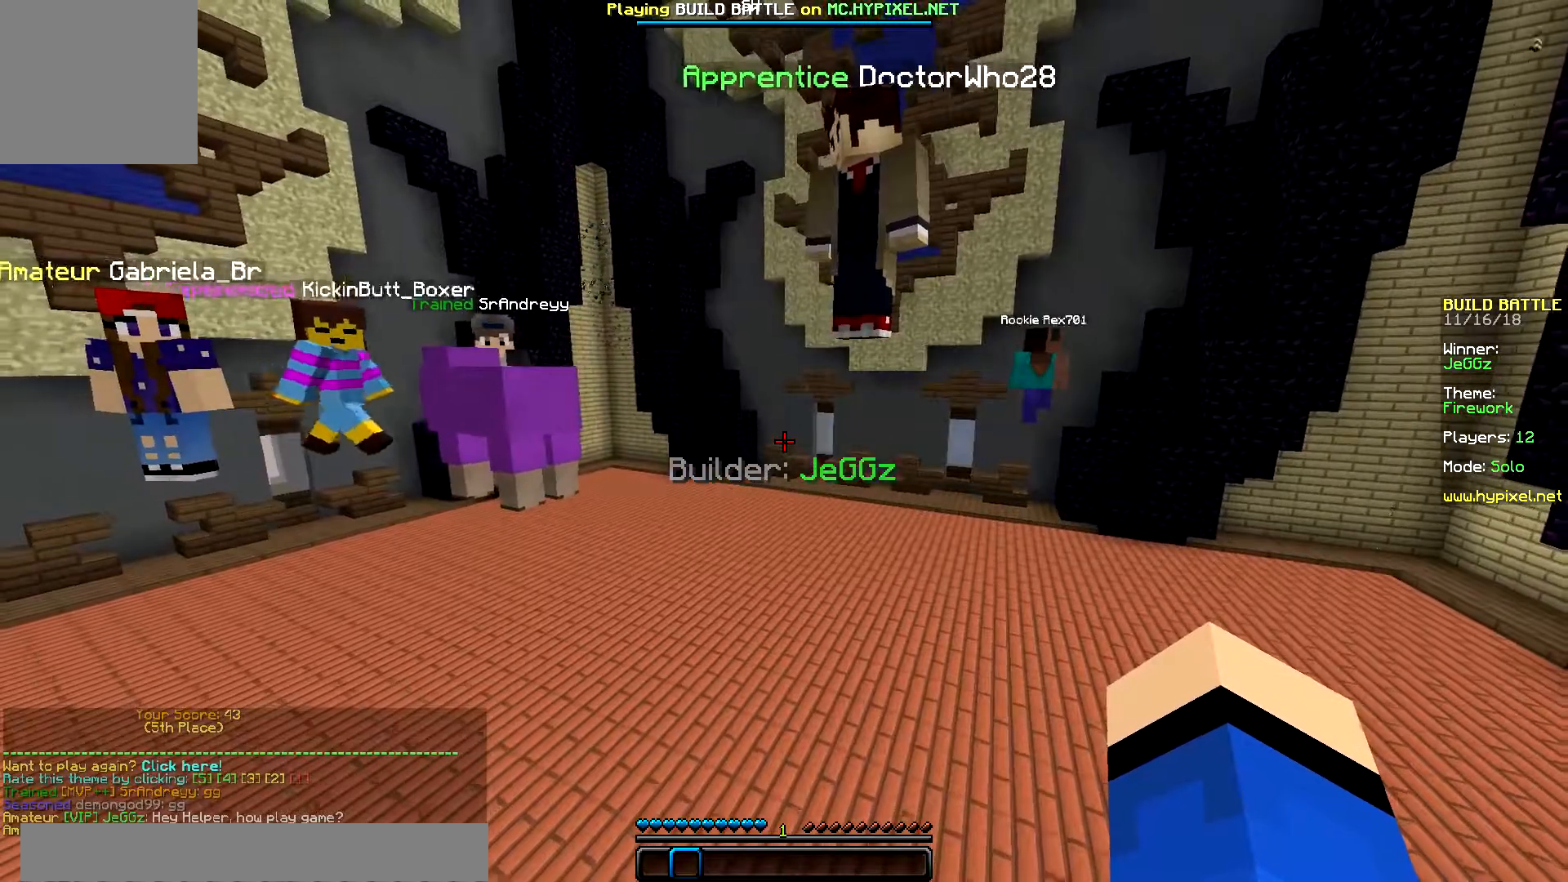
{"keys": [], "mouse": ["left"], "events": [[117, "mouse_left", "down"]]}
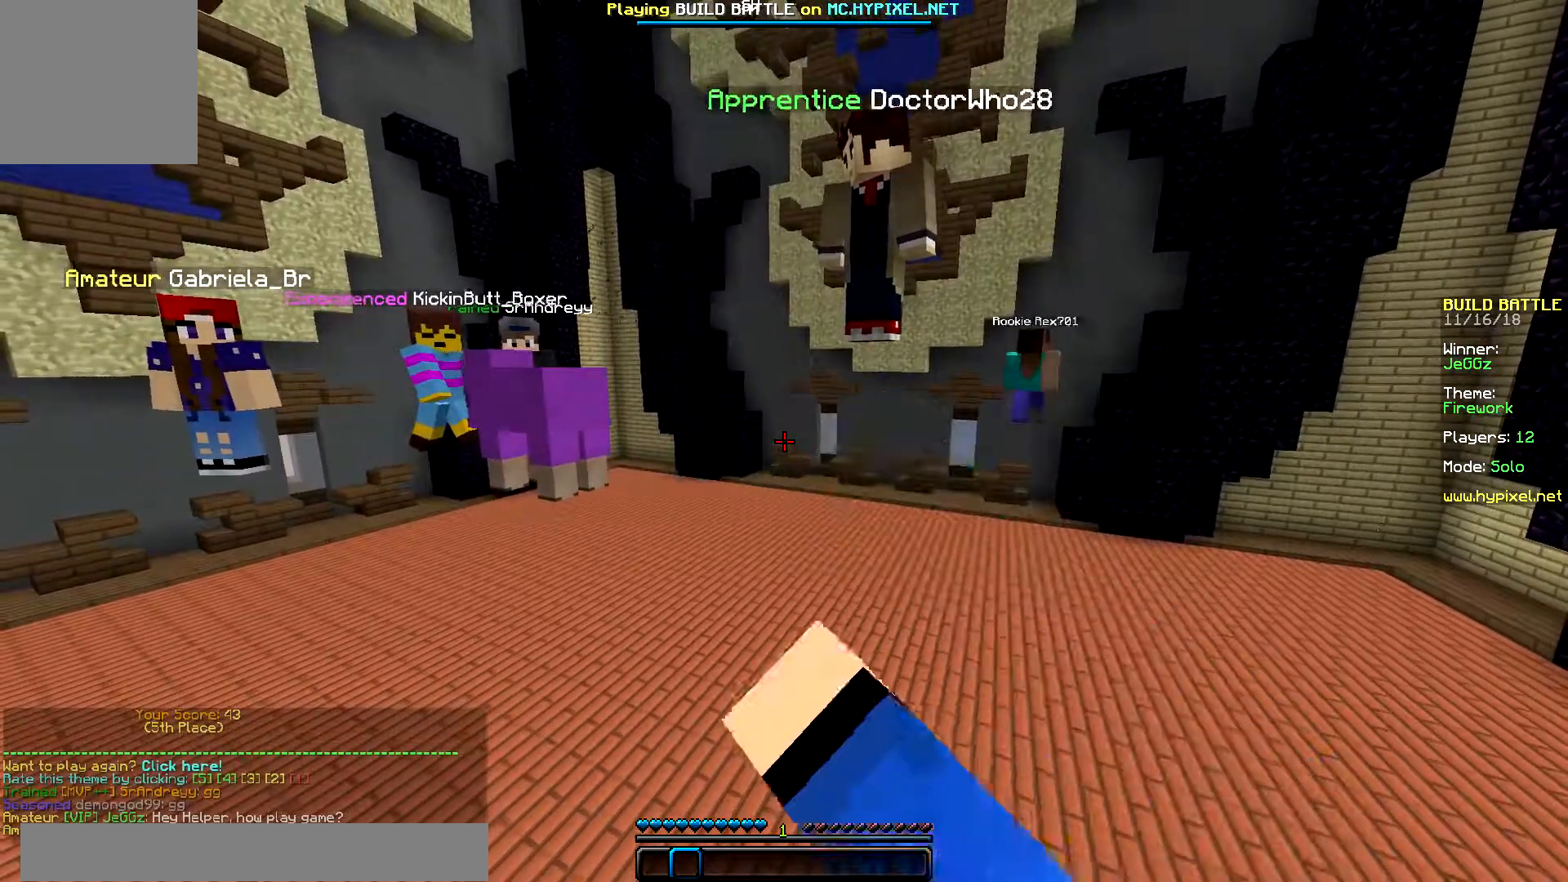
{"keys": [], "mouse": ["left"], "events": [[66, "mouse_left", "up"], [467, "mouse_left", "down"]]}
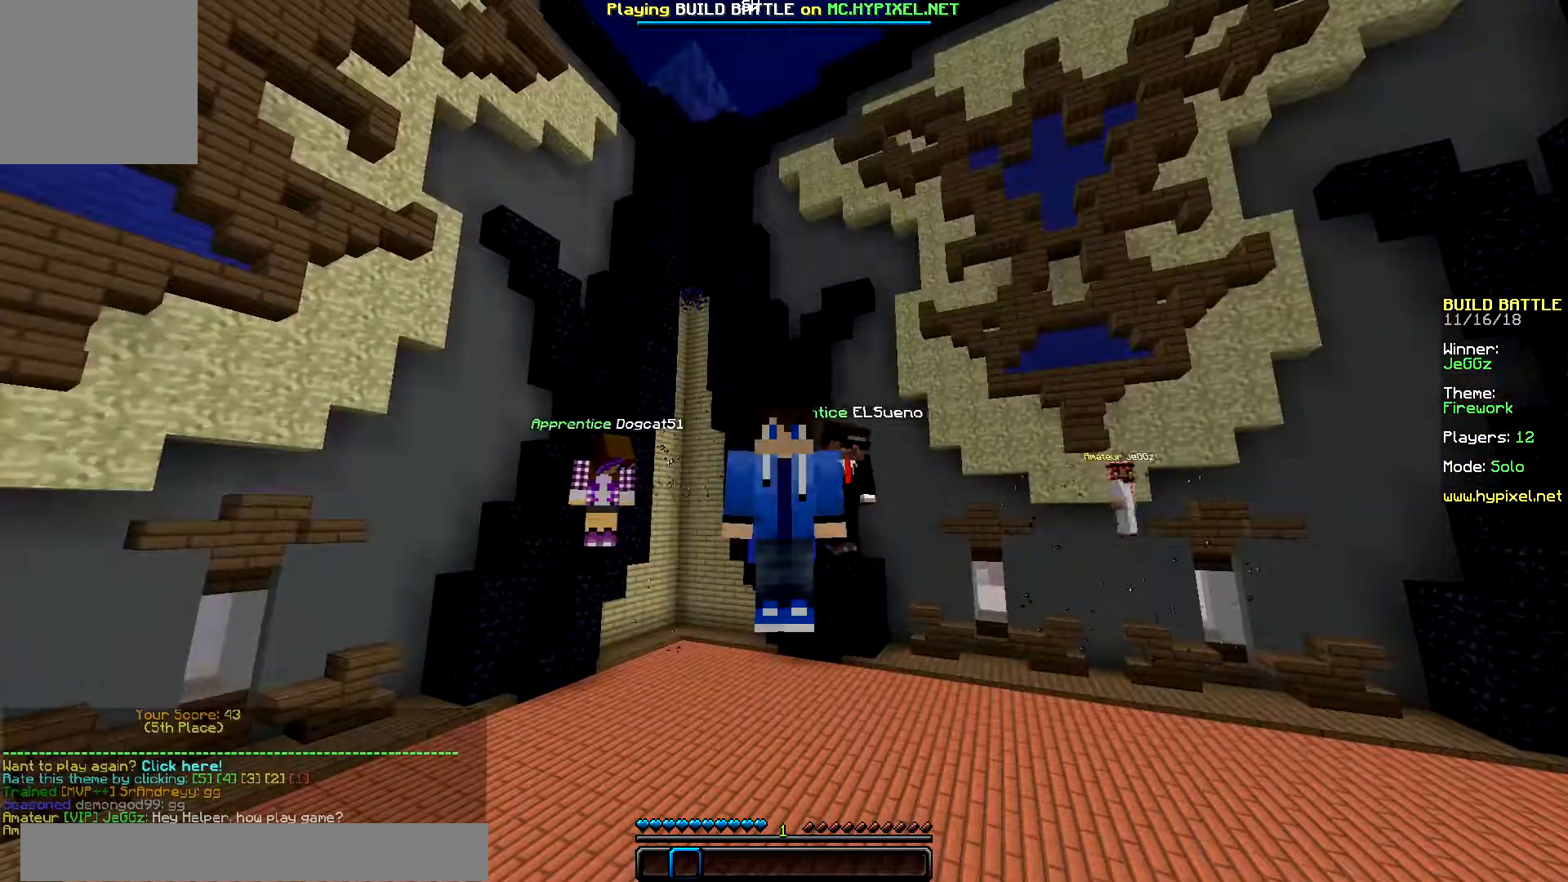
{"keys": [], "mouse": [], "events": [[200, "mouse_left", "up"], [234, "mouse_left", "down"], [501, "mouse_left", "up"]]}